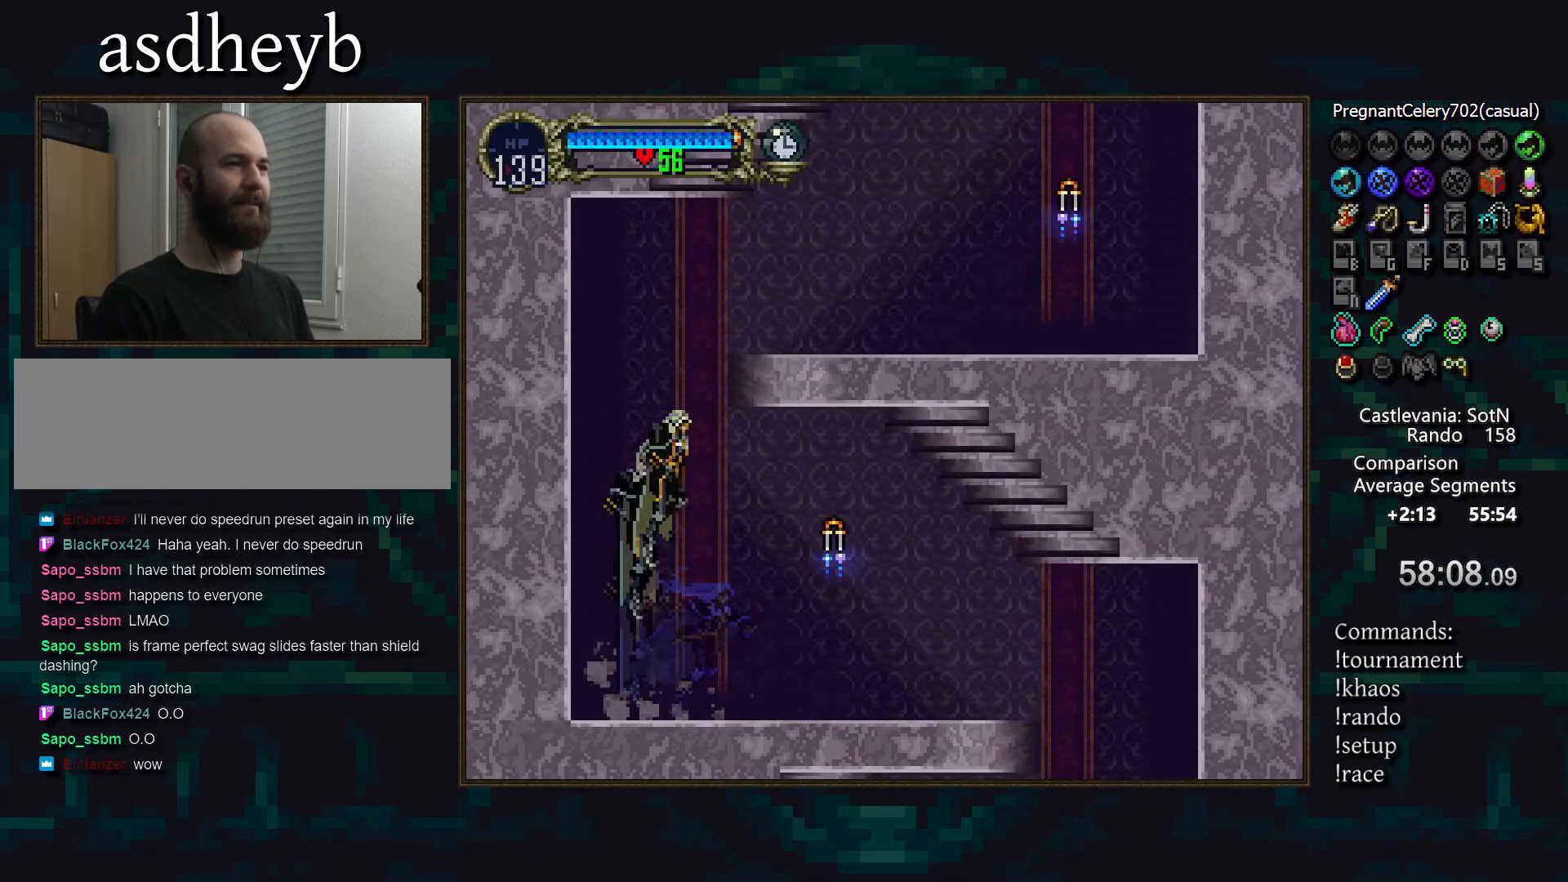
Gameplay with a controller (PlayStation layout); each line is a JSON object with the inputs held at the frame after it. "events" lists button and stick changes between this image and that frame as [ms after this image, input, new state], when the widget could be followed in between. Not read: DPAD_LEFT L3 R3.
{"buttons": ["CROSS", "DPAD_DOWN", "DPAD_RIGHT"], "events": [[100, "CROSS", "up"], [167, "CROSS", "down"], [267, "DPAD_RIGHT", "up"], [417, "CROSS", "up"], [417, "DPAD_DOWN", "down"], [433, "DPAD_RIGHT", "down"], [483, "CROSS", "down"]]}
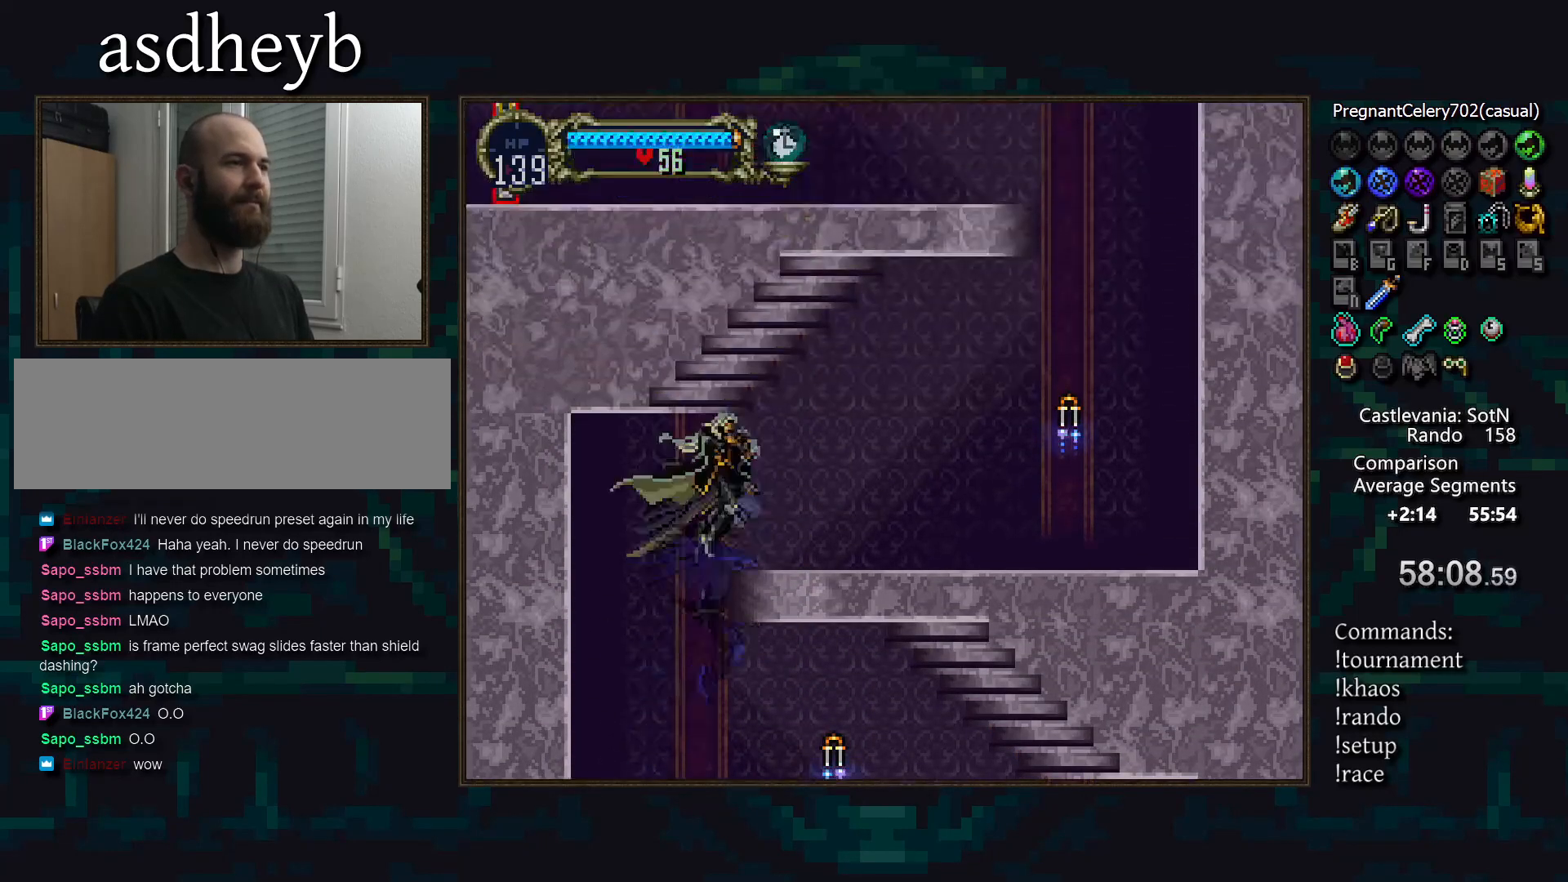
{"buttons": ["CIRCLE", "TRIANGLE"], "events": [[17, "DPAD_DOWN", "up"], [17, "DPAD_RIGHT", "up"], [50, "CROSS", "up"], [333, "TRIANGLE", "down"], [400, "TRIANGLE", "up"], [450, "CIRCLE", "down"], [483, "TRIANGLE", "down"]]}
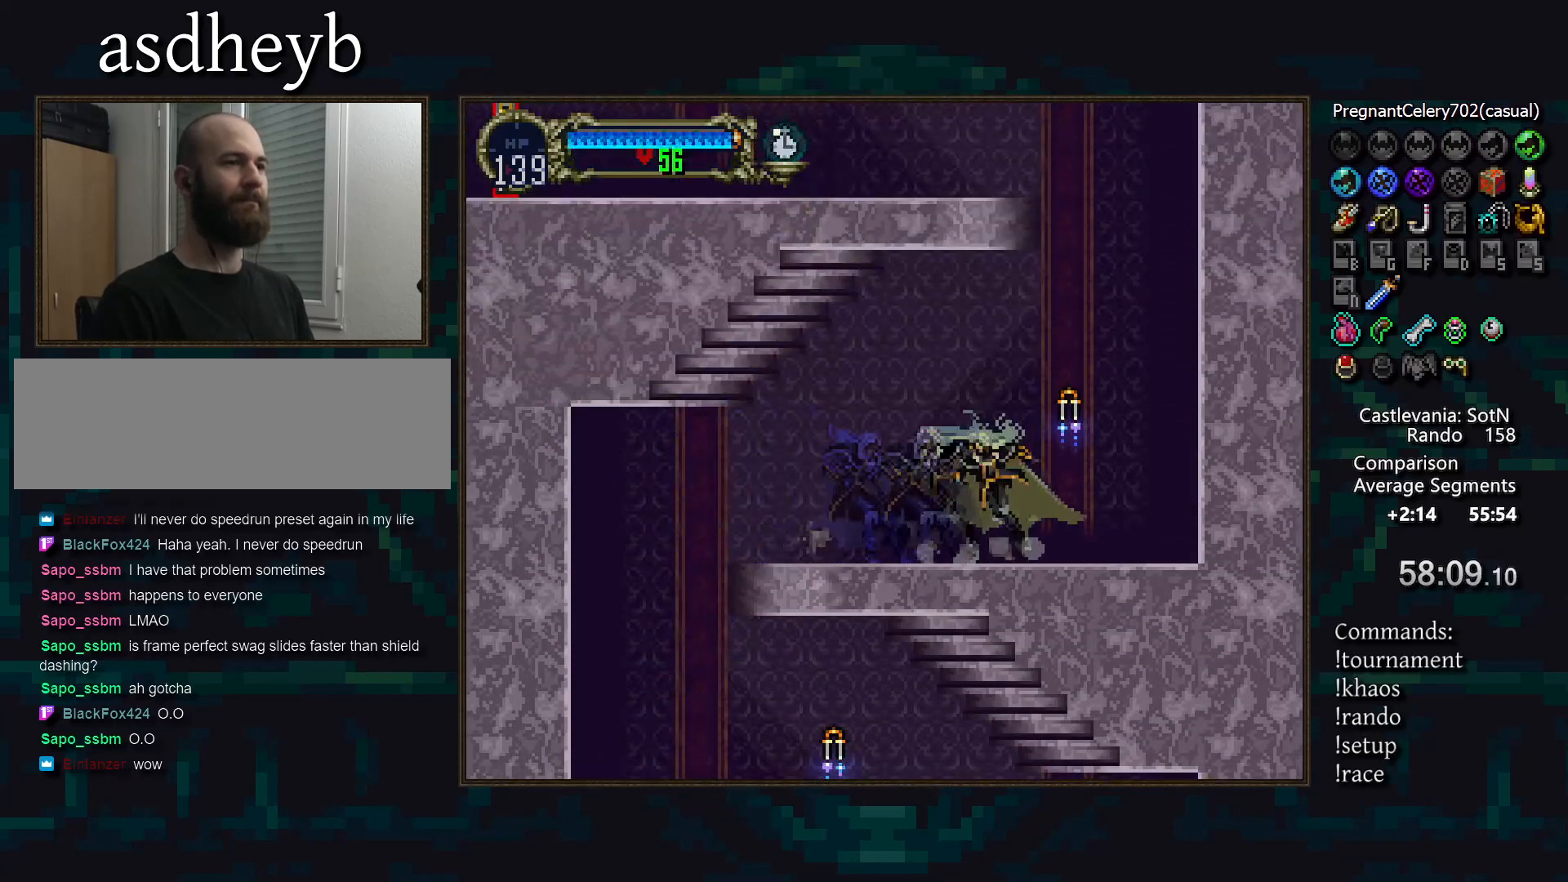
{"buttons": ["CROSS"], "events": [[33, "CIRCLE", "up"], [50, "TRIANGLE", "up"], [83, "DPAD_RIGHT", "down"], [133, "CROSS", "down"], [167, "DPAD_RIGHT", "up"]]}
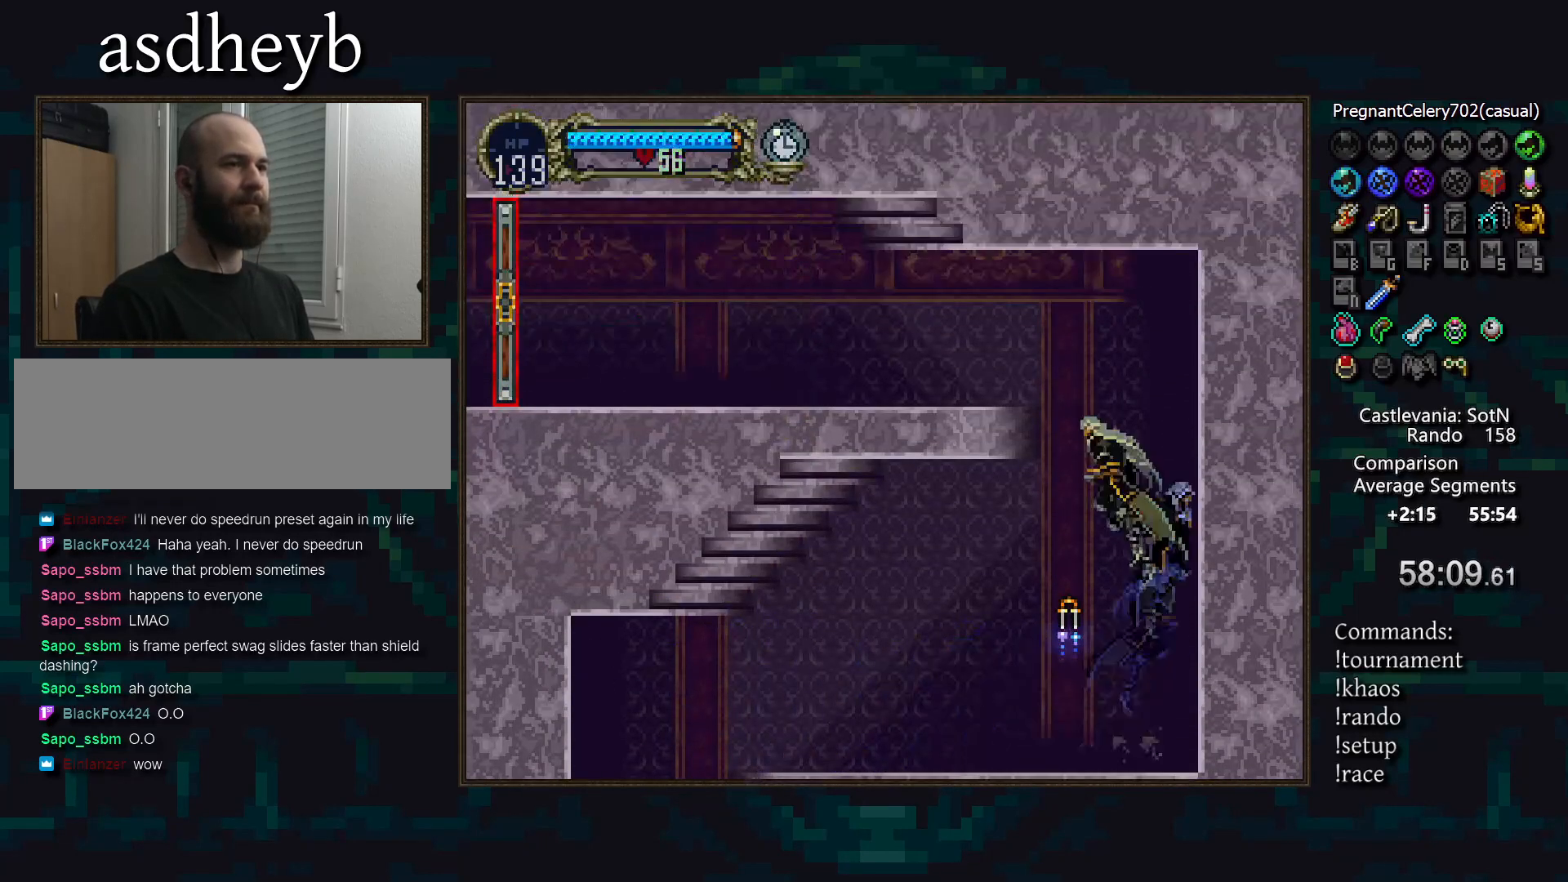
{"buttons": [], "events": [[17, "CROSS", "up"], [83, "CROSS", "down"], [350, "CROSS", "up"], [350, "DPAD_DOWN", "down"], [400, "CROSS", "down"], [433, "DPAD_DOWN", "up"], [467, "CROSS", "up"]]}
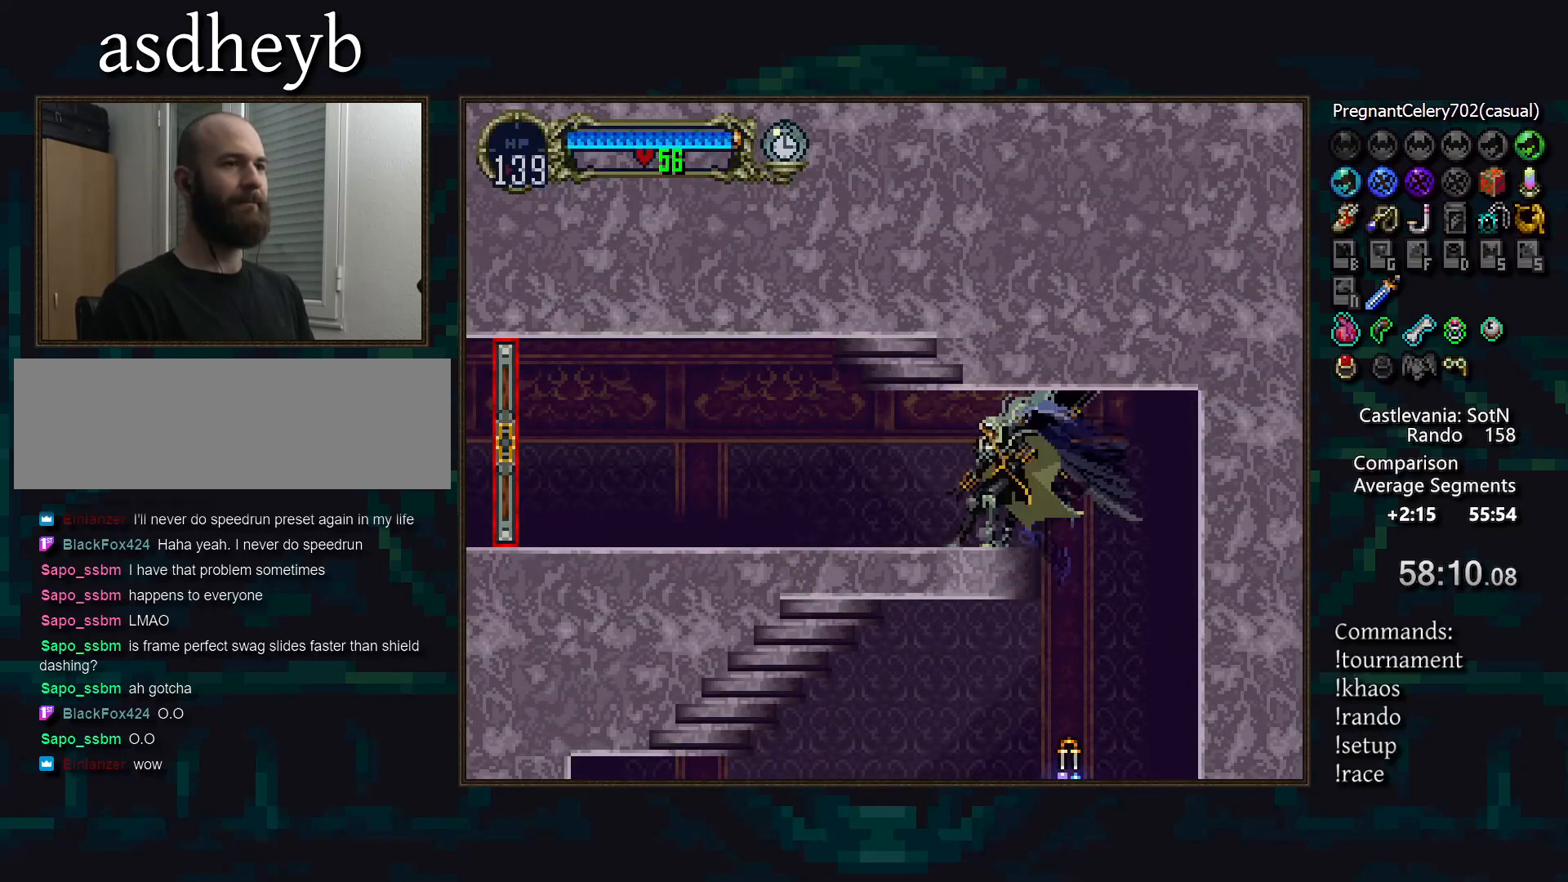
{"buttons": ["CIRCLE", "TRIANGLE"], "events": [[250, "DPAD_RIGHT", "down"], [317, "TRIANGLE", "down"], [333, "DPAD_RIGHT", "up"], [400, "TRIANGLE", "up"], [417, "CIRCLE", "down"], [483, "TRIANGLE", "down"]]}
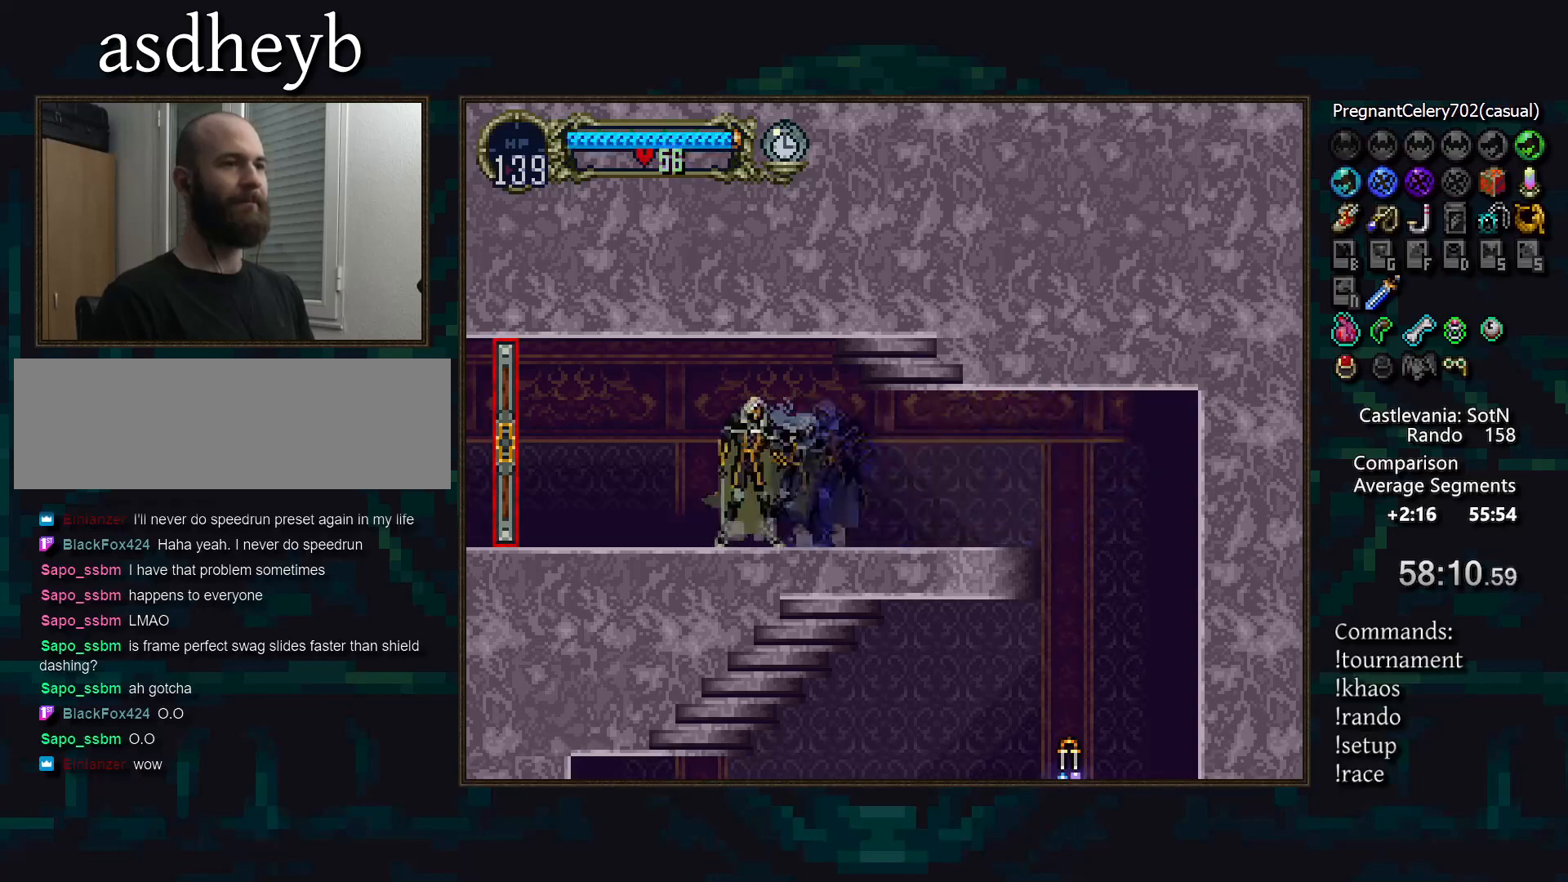
{"buttons": [], "events": [[17, "CIRCLE", "up"], [50, "TRIANGLE", "up"], [83, "CIRCLE", "down"], [117, "TRIANGLE", "down"], [167, "CIRCLE", "up"], [167, "TRIANGLE", "up"]]}
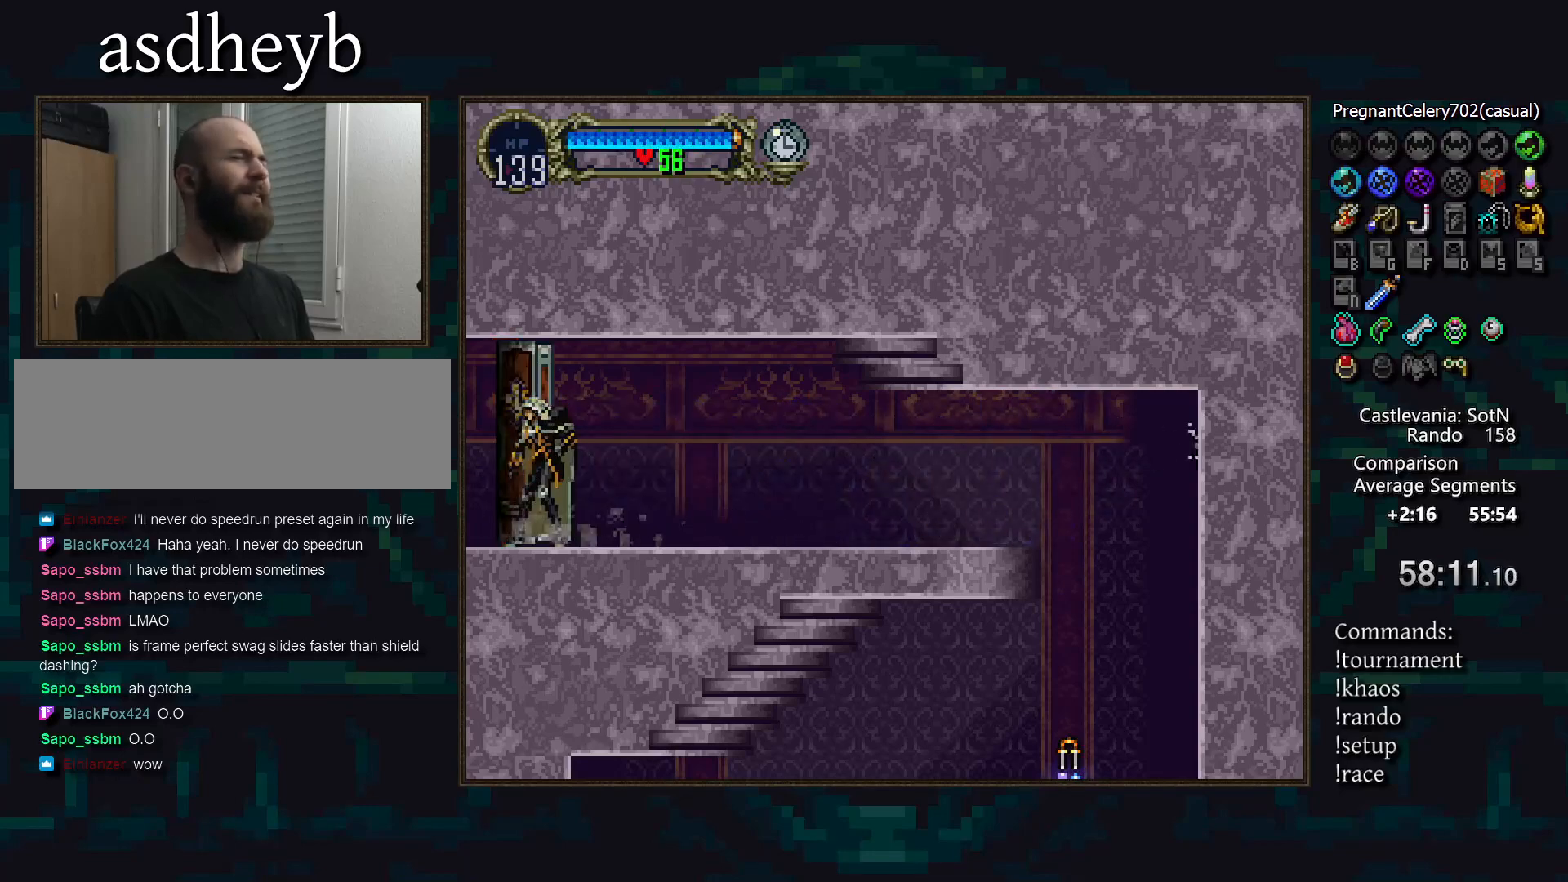
{"buttons": [], "events": []}
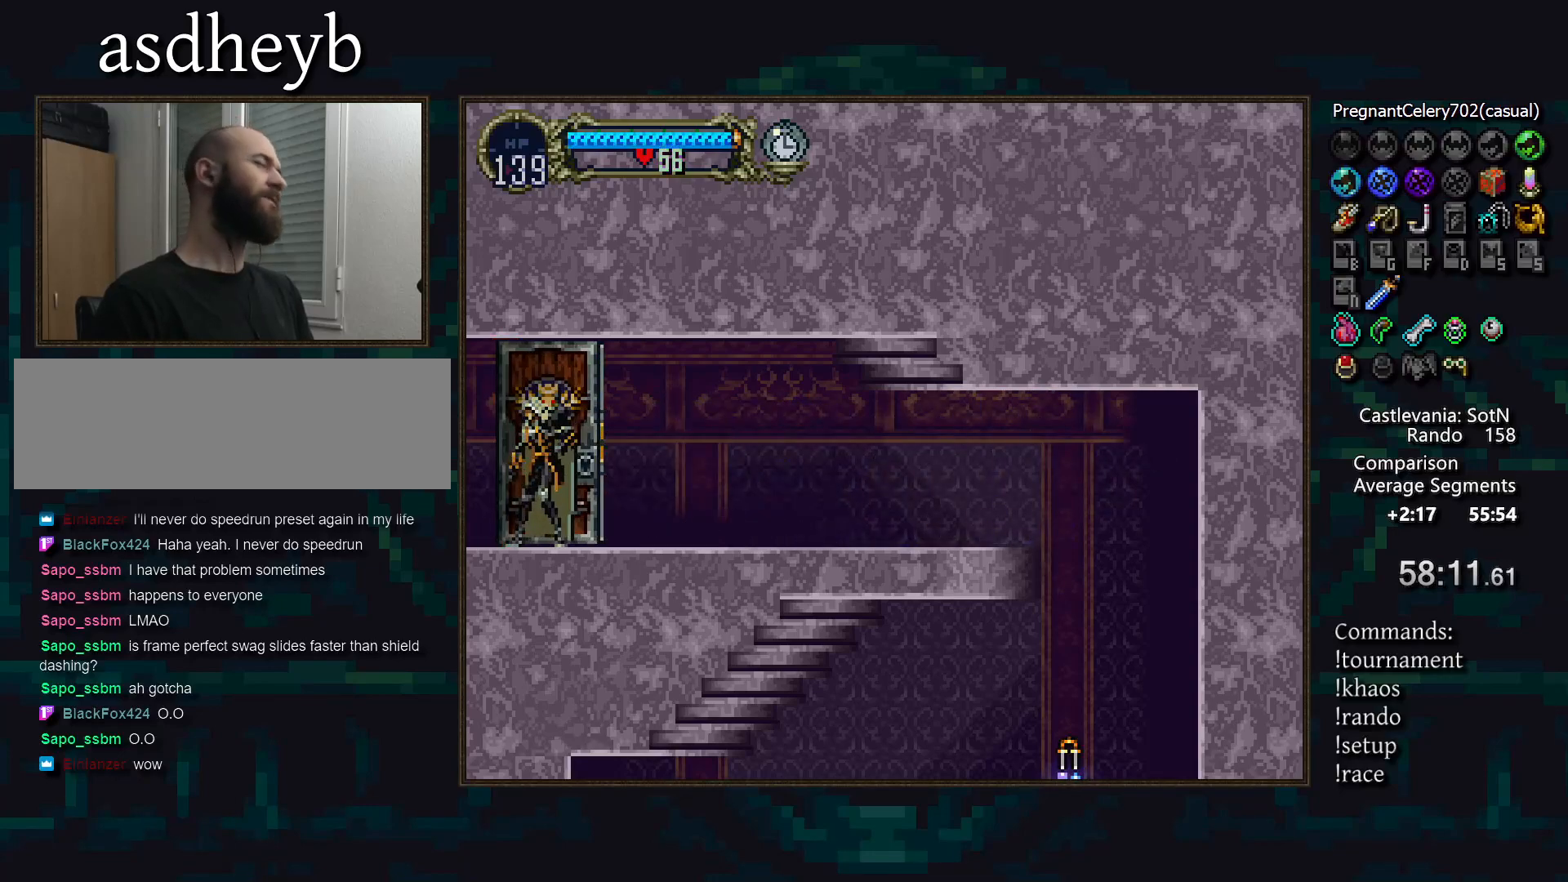
{"buttons": [], "events": []}
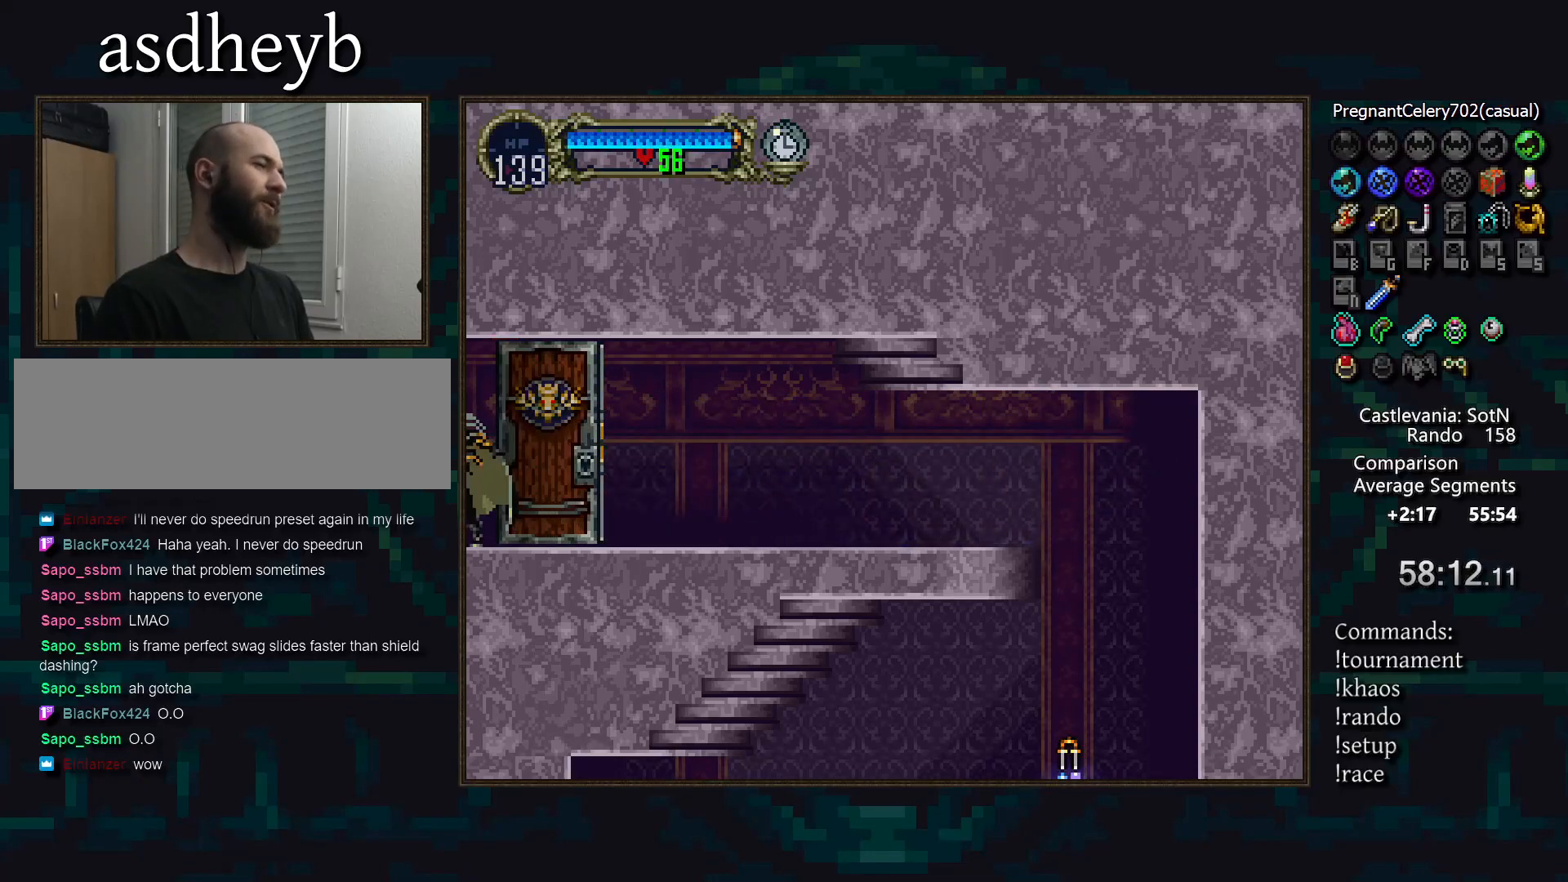
{"buttons": [], "events": []}
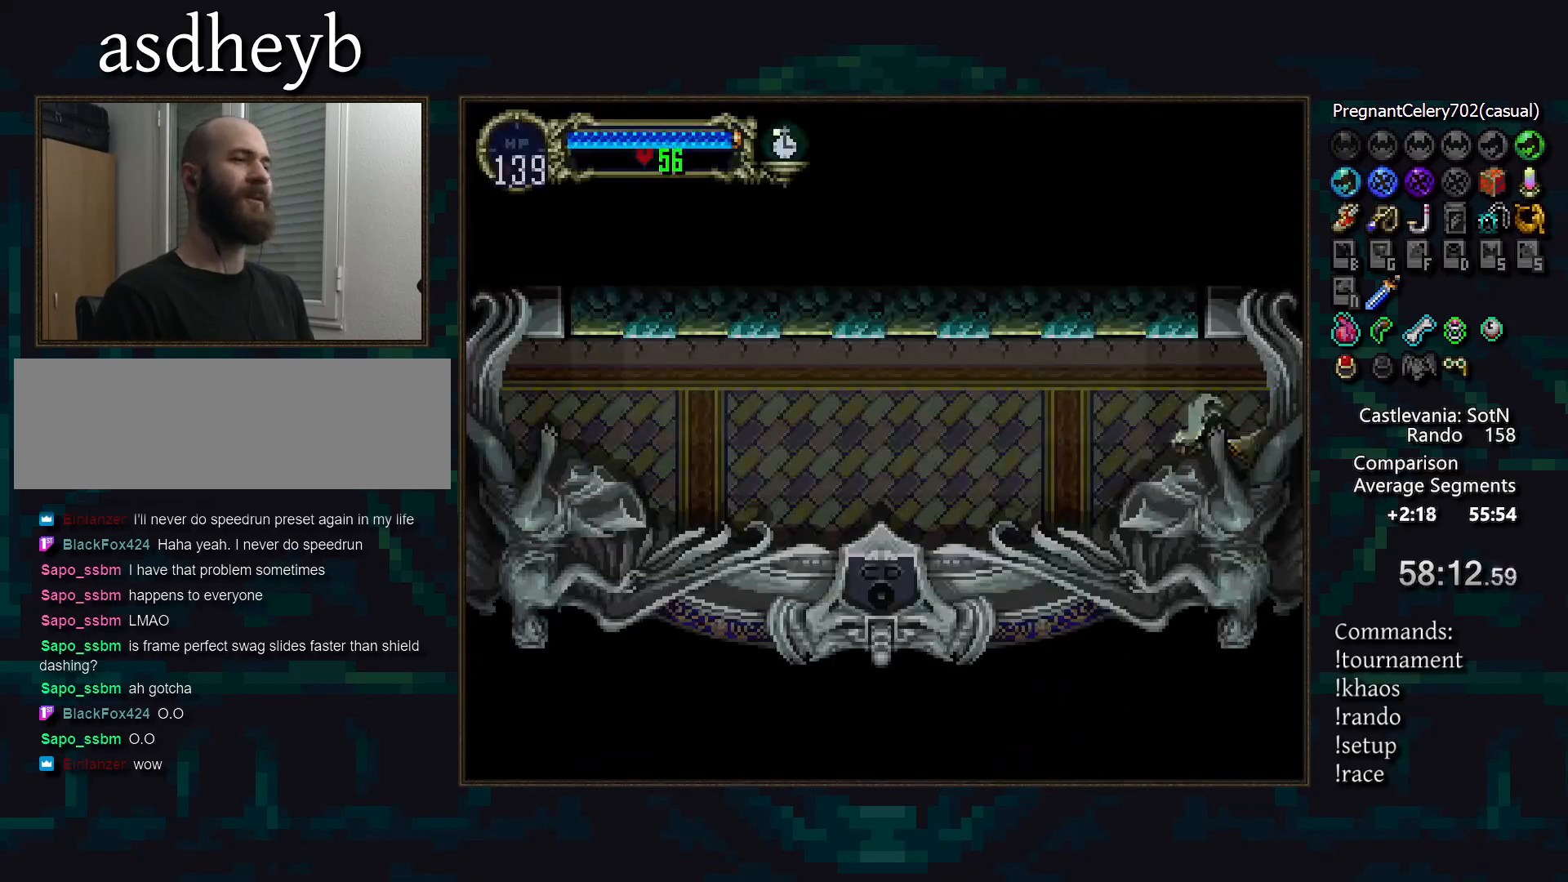
{"buttons": [], "events": [[183, "DPAD_RIGHT", "down"], [300, "TRIANGLE", "down"], [317, "DPAD_RIGHT", "up"], [383, "TRIANGLE", "up"], [417, "CIRCLE", "down"], [450, "TRIANGLE", "down"], [500, "CIRCLE", "up"], [500, "TRIANGLE", "up"]]}
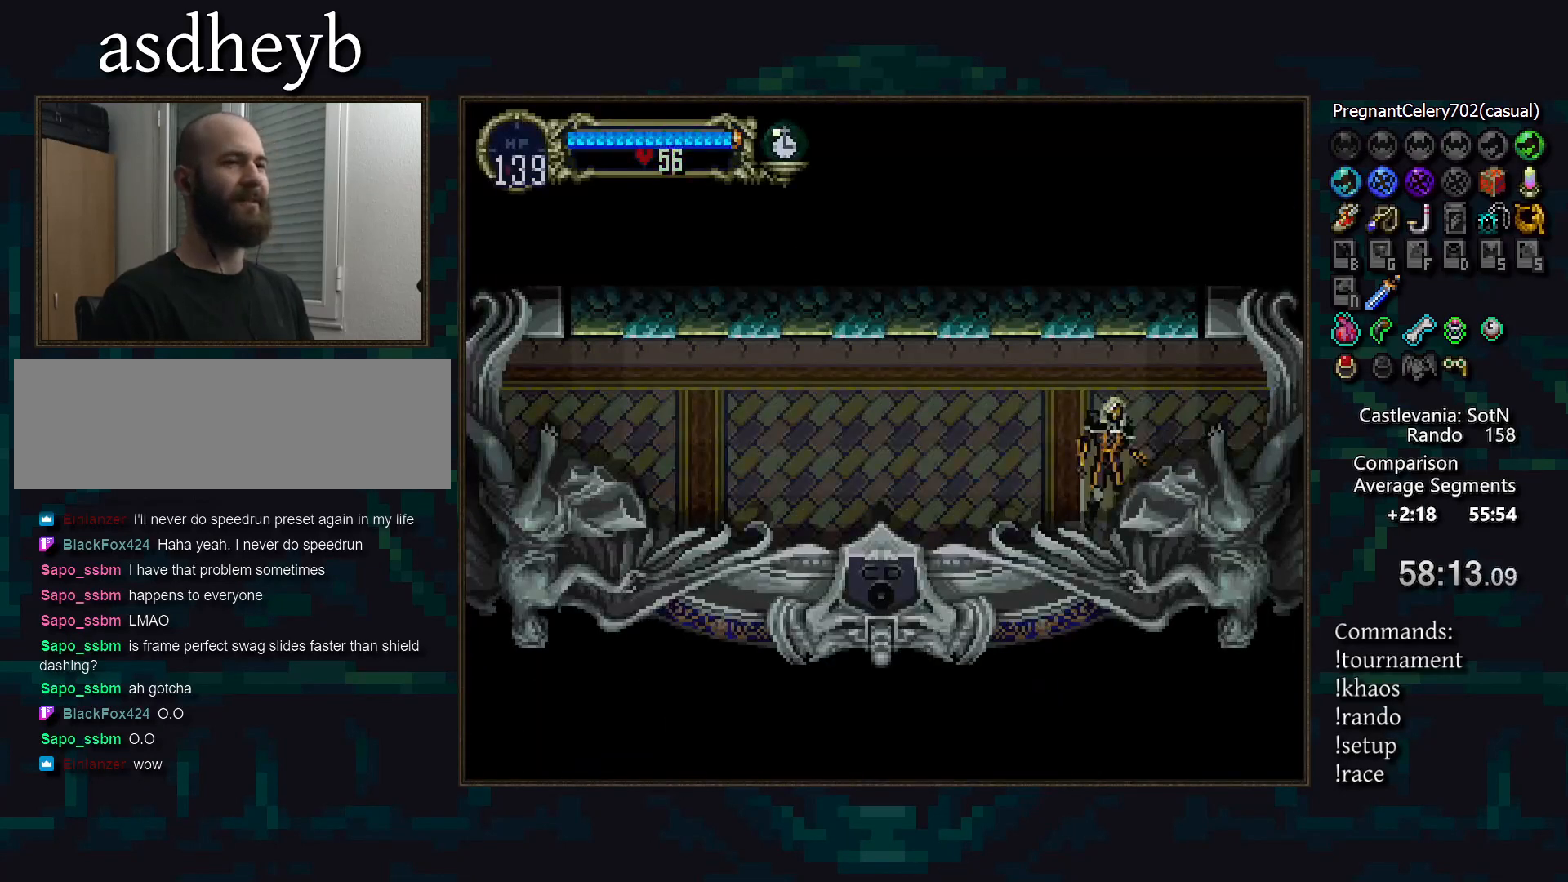
{"buttons": ["CIRCLE", "TRIANGLE"], "events": [[67, "CIRCLE", "down"], [83, "TRIANGLE", "down"], [150, "CIRCLE", "up"], [150, "TRIANGLE", "up"], [217, "CIRCLE", "down"], [233, "TRIANGLE", "down"], [283, "TRIANGLE", "up"], [300, "CIRCLE", "up"], [317, "CIRCLE", "down"], [367, "TRIANGLE", "down"], [417, "TRIANGLE", "up"], [433, "CIRCLE", "up"], [467, "CIRCLE", "down"], [500, "TRIANGLE", "down"]]}
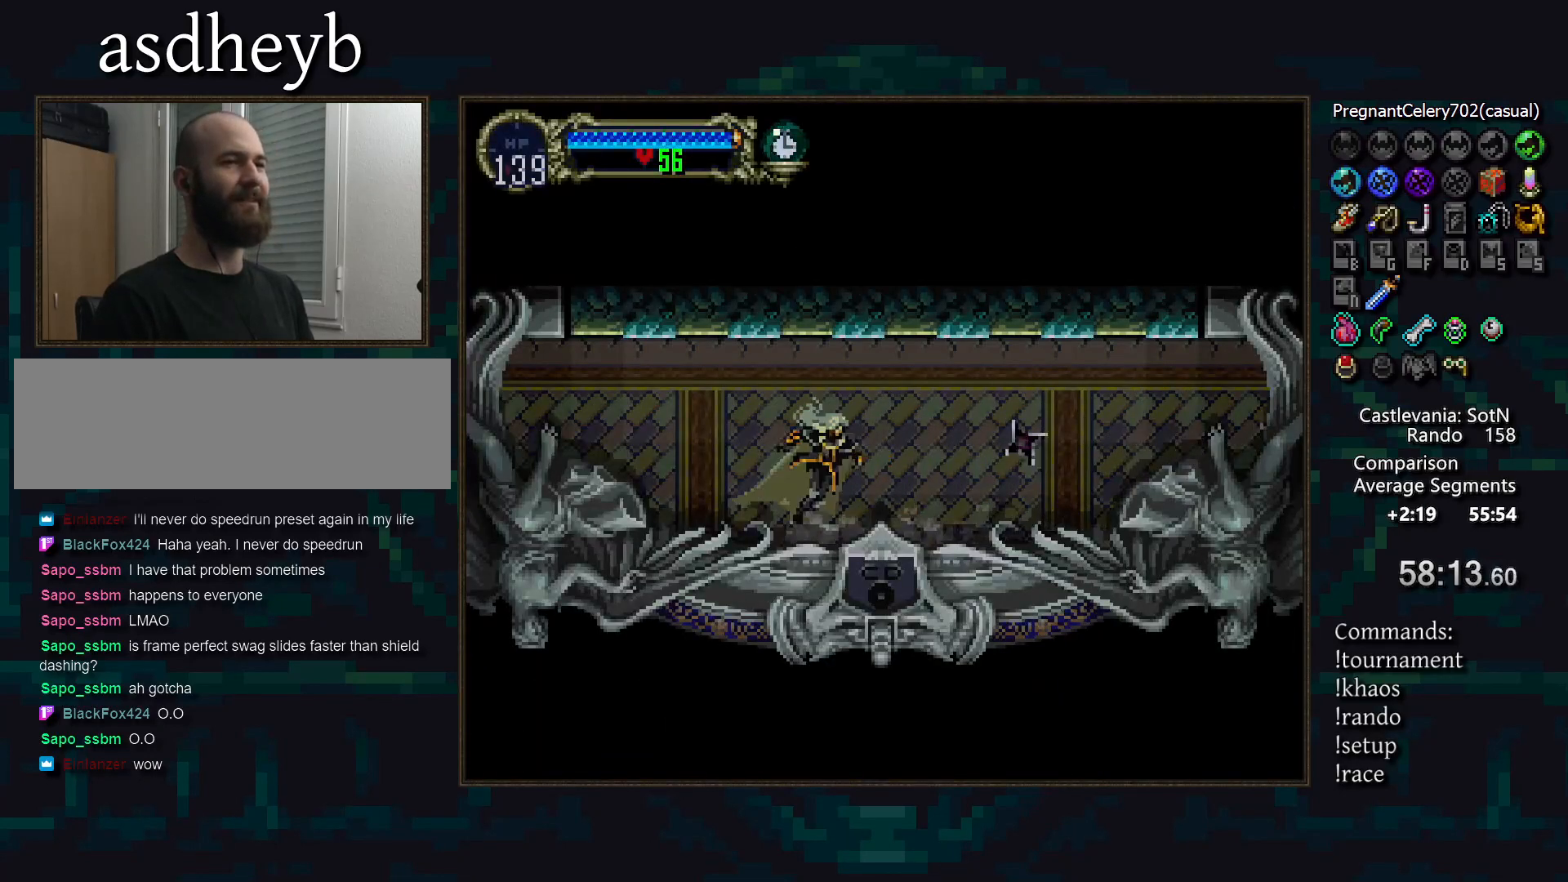
{"buttons": [], "events": [[67, "CIRCLE", "up"], [67, "TRIANGLE", "up"], [133, "CIRCLE", "down"], [150, "TRIANGLE", "down"], [217, "CIRCLE", "up"], [217, "TRIANGLE", "up"], [283, "CIRCLE", "down"], [300, "TRIANGLE", "down"], [367, "TRIANGLE", "up"], [433, "TRIANGLE", "down"], [500, "CIRCLE", "up"], [500, "TRIANGLE", "up"]]}
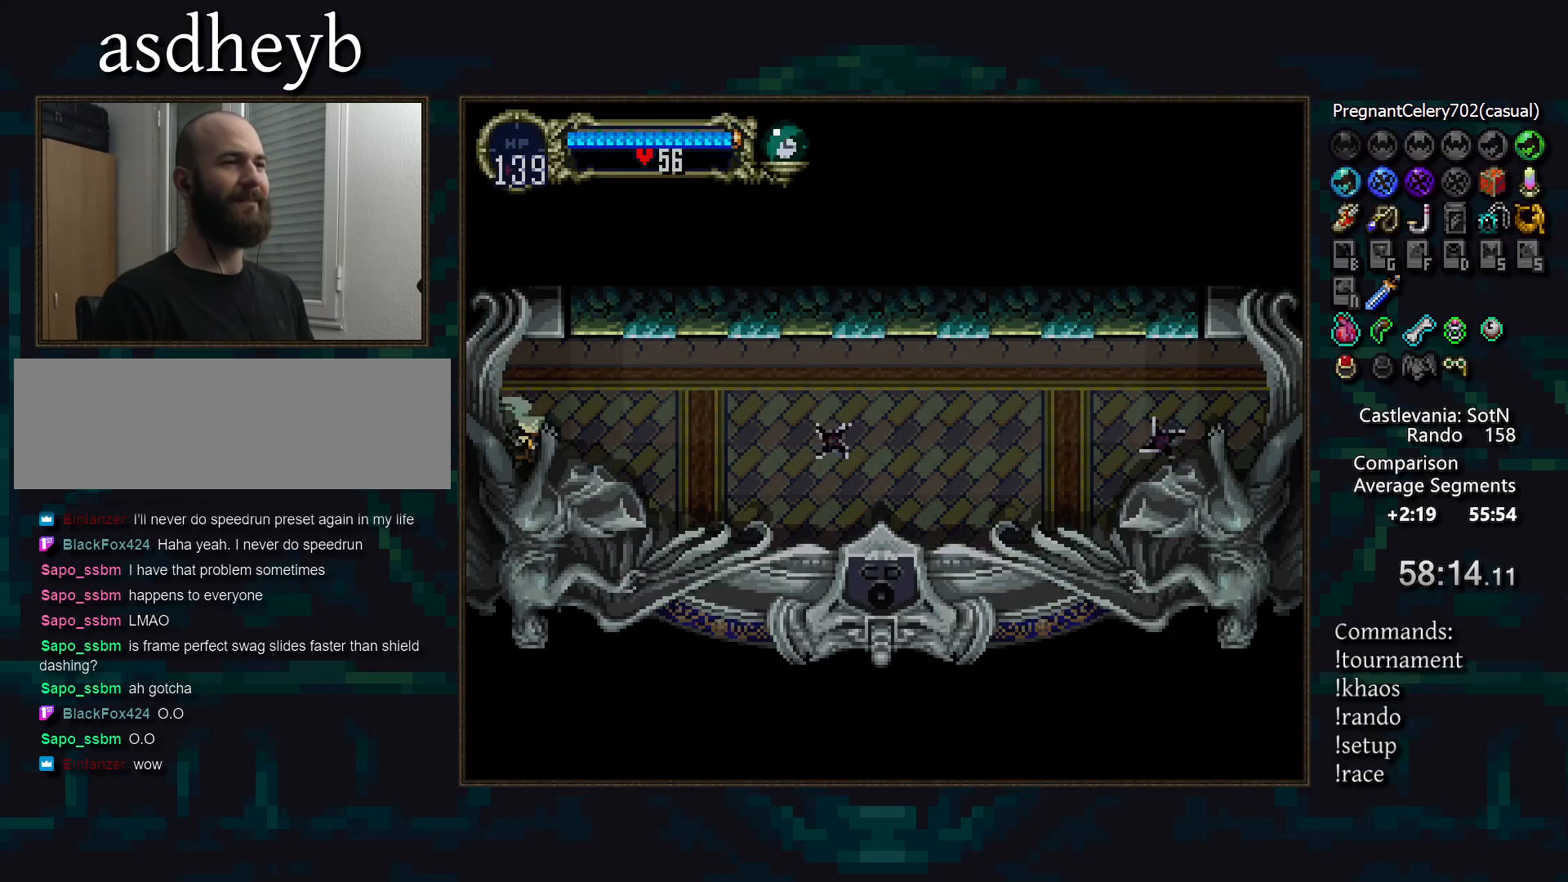
{"buttons": [], "events": []}
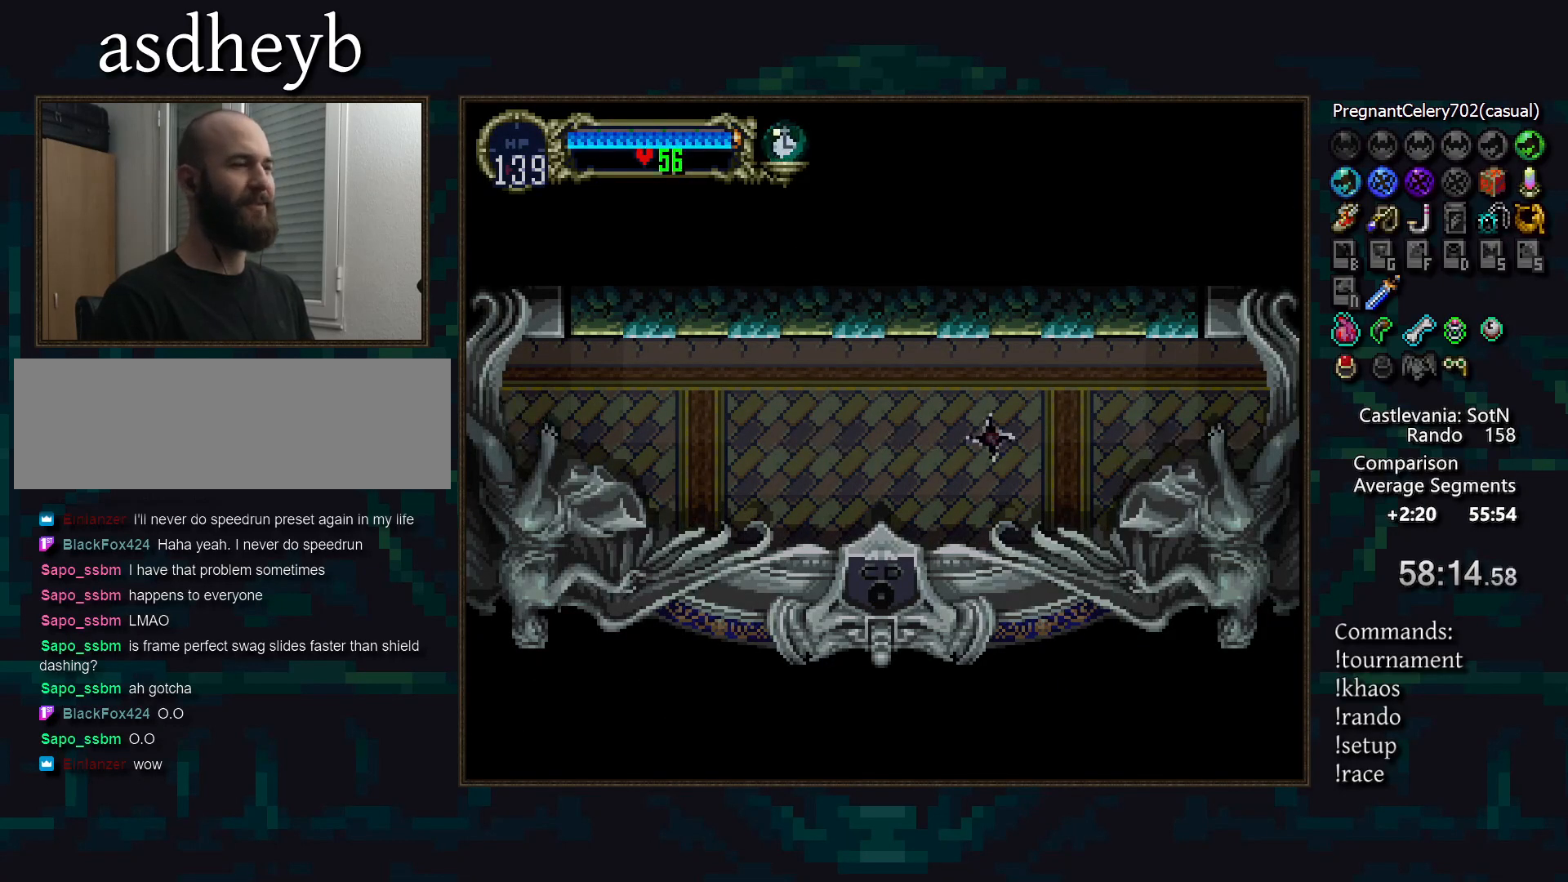
{"buttons": [], "events": []}
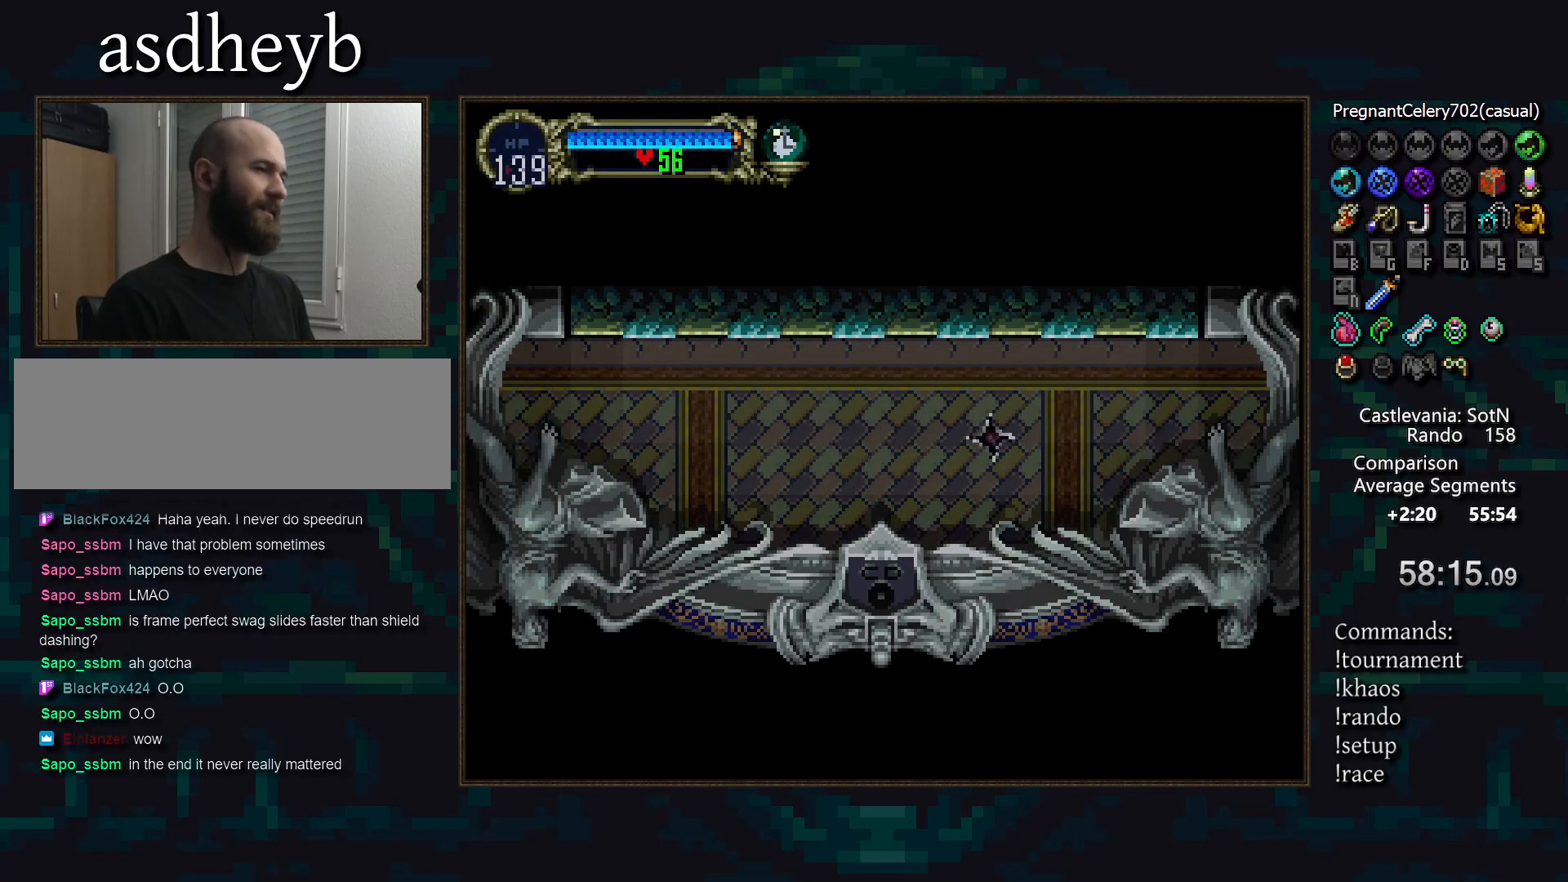
{"buttons": [], "events": []}
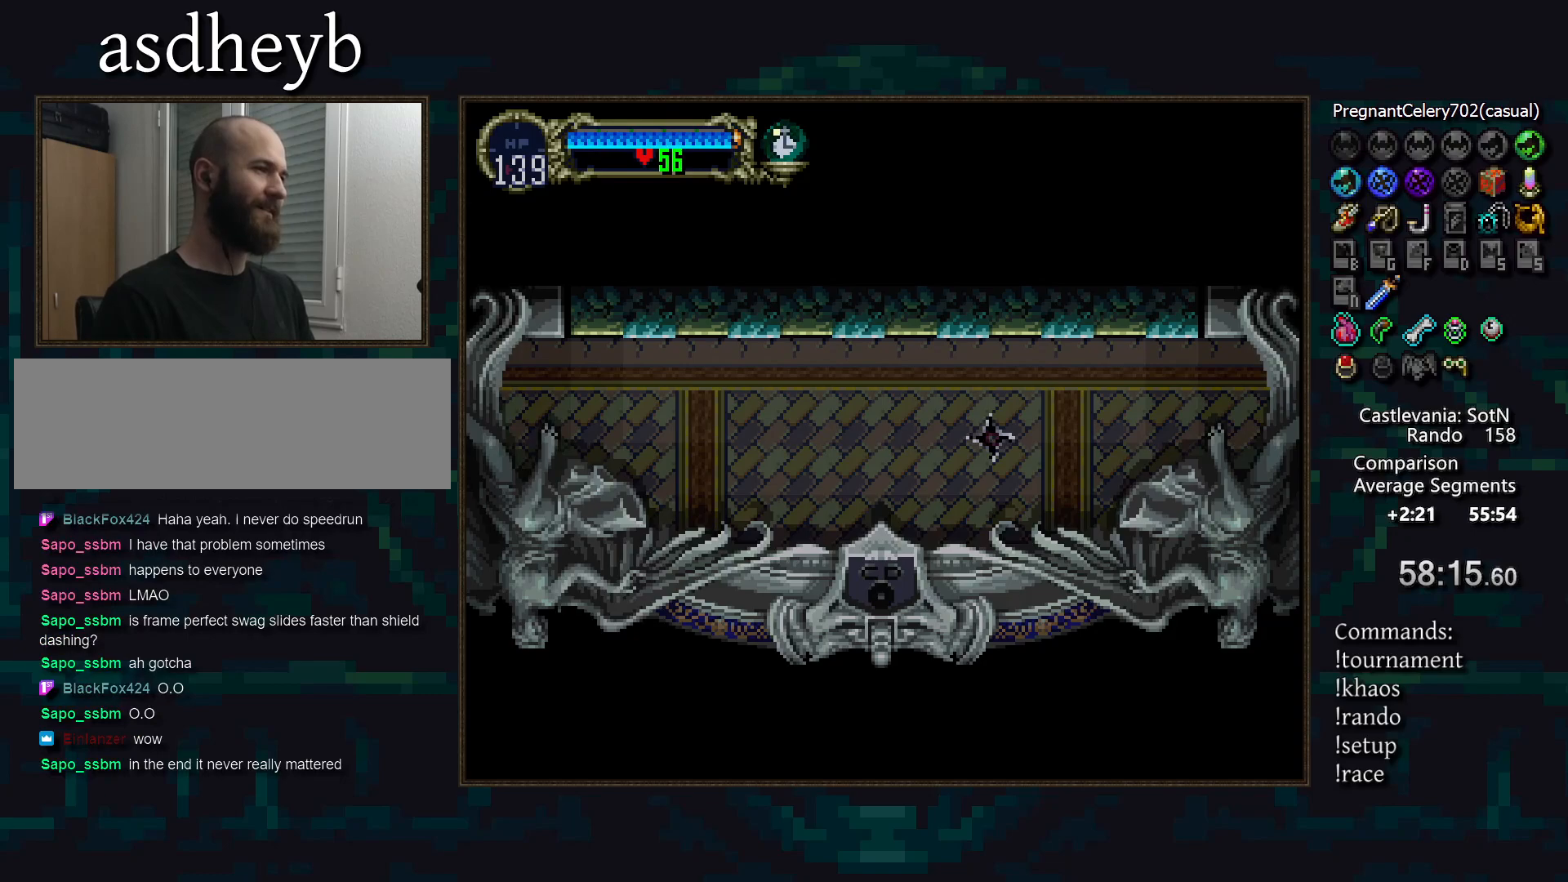
{"buttons": [], "events": []}
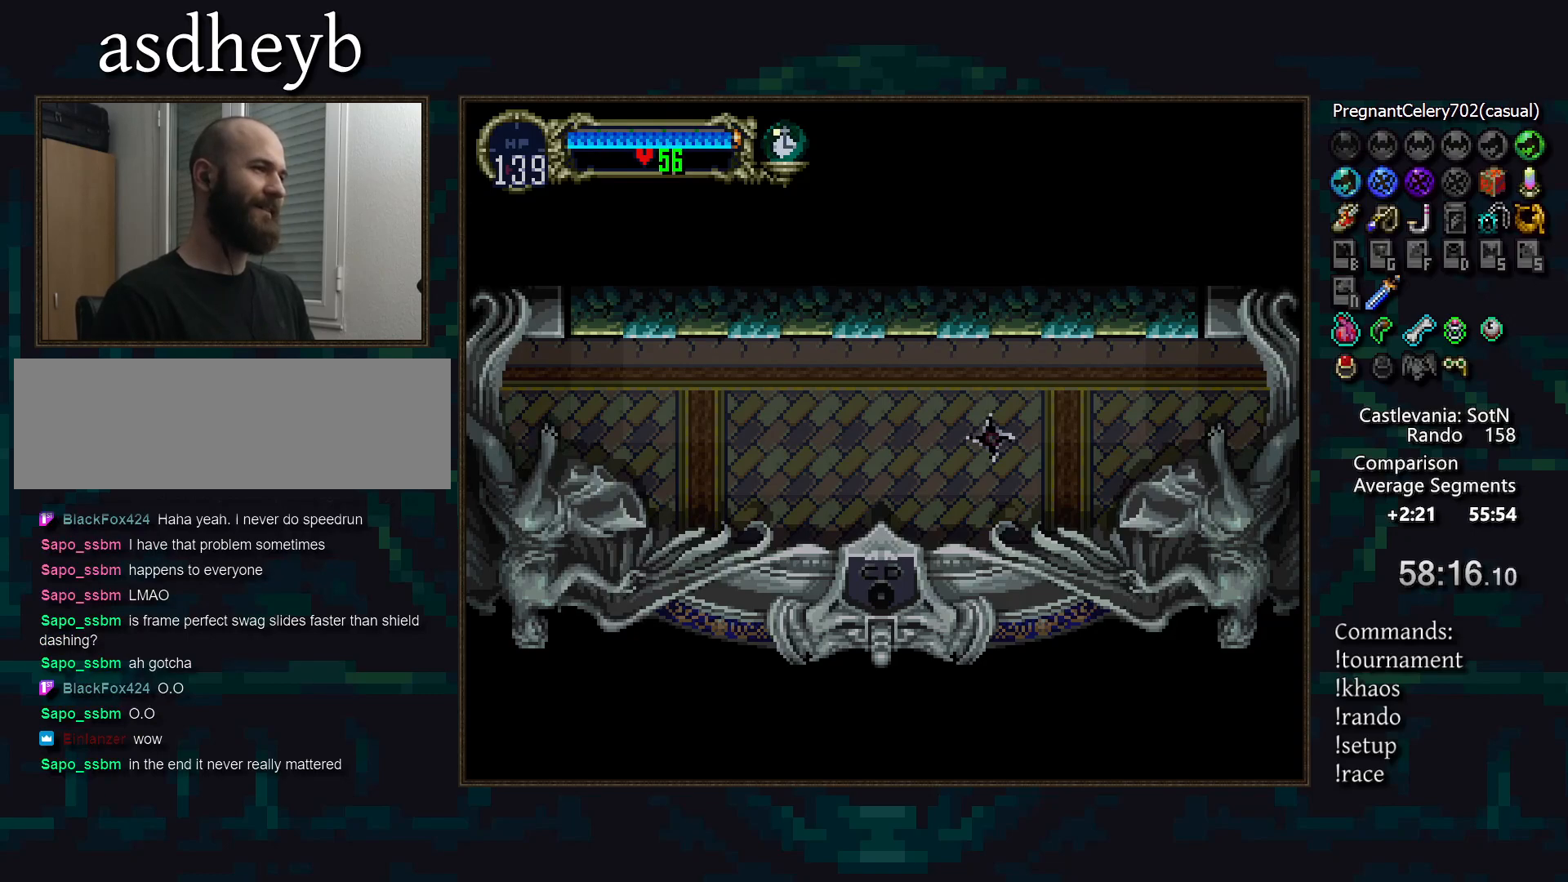
{"buttons": [], "events": []}
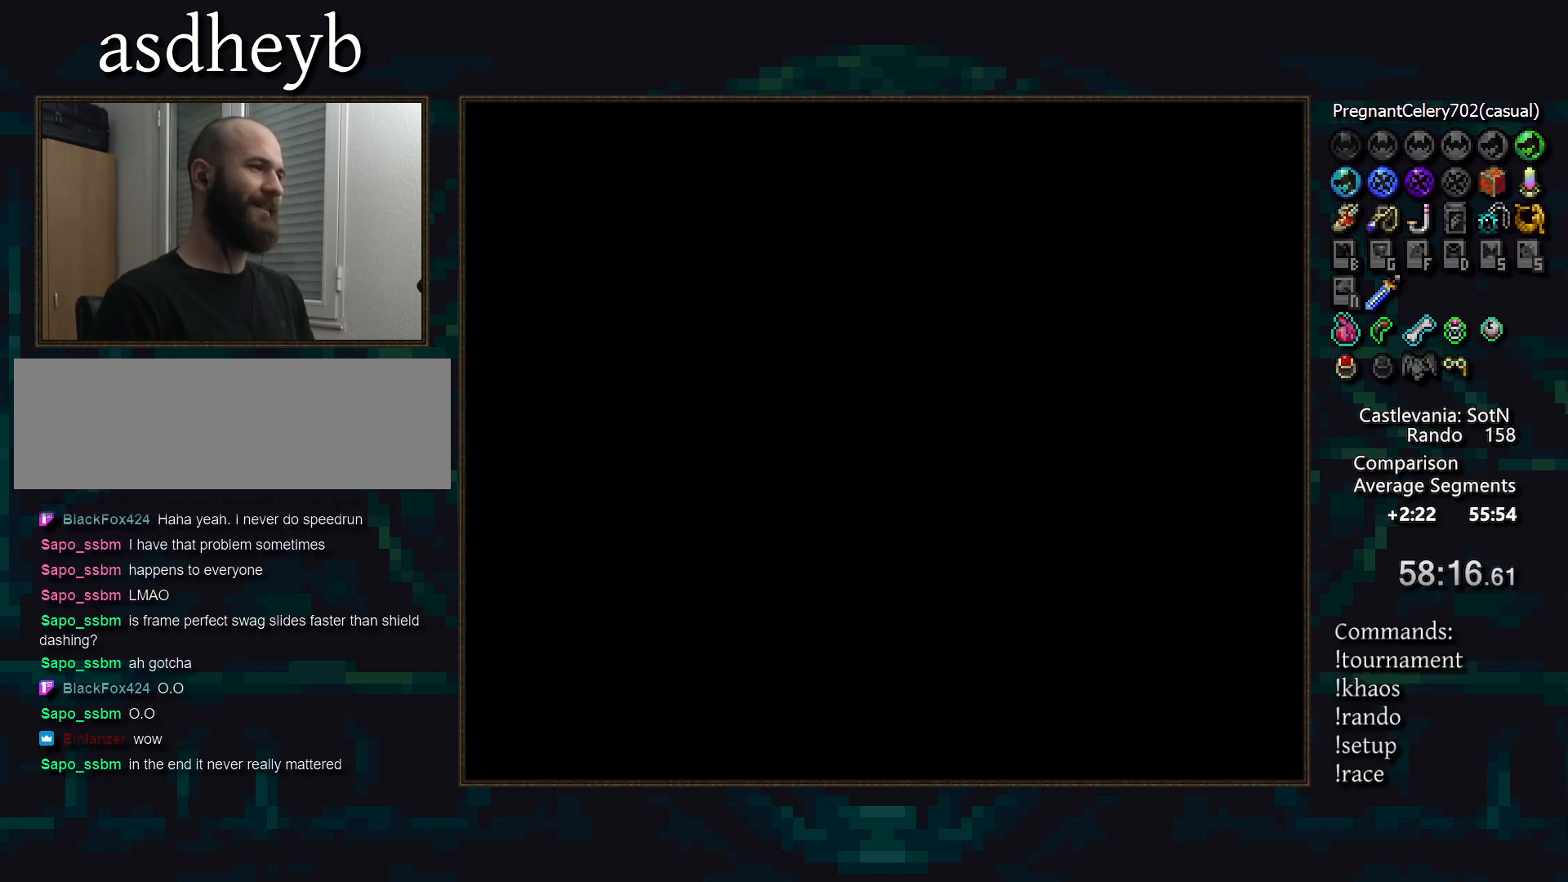
{"buttons": [], "events": []}
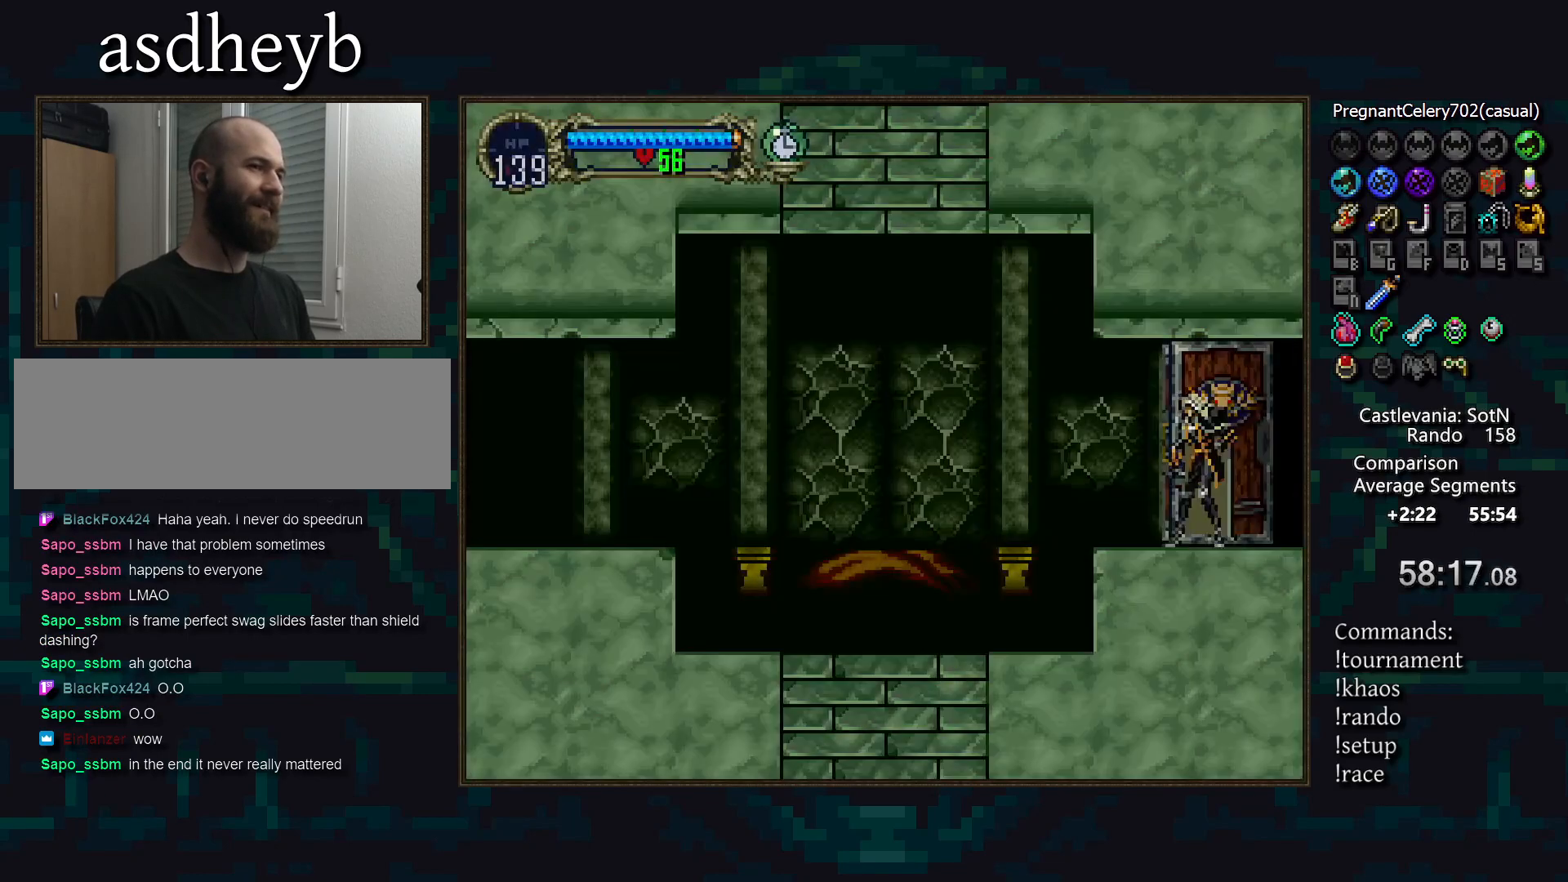
{"buttons": [], "events": []}
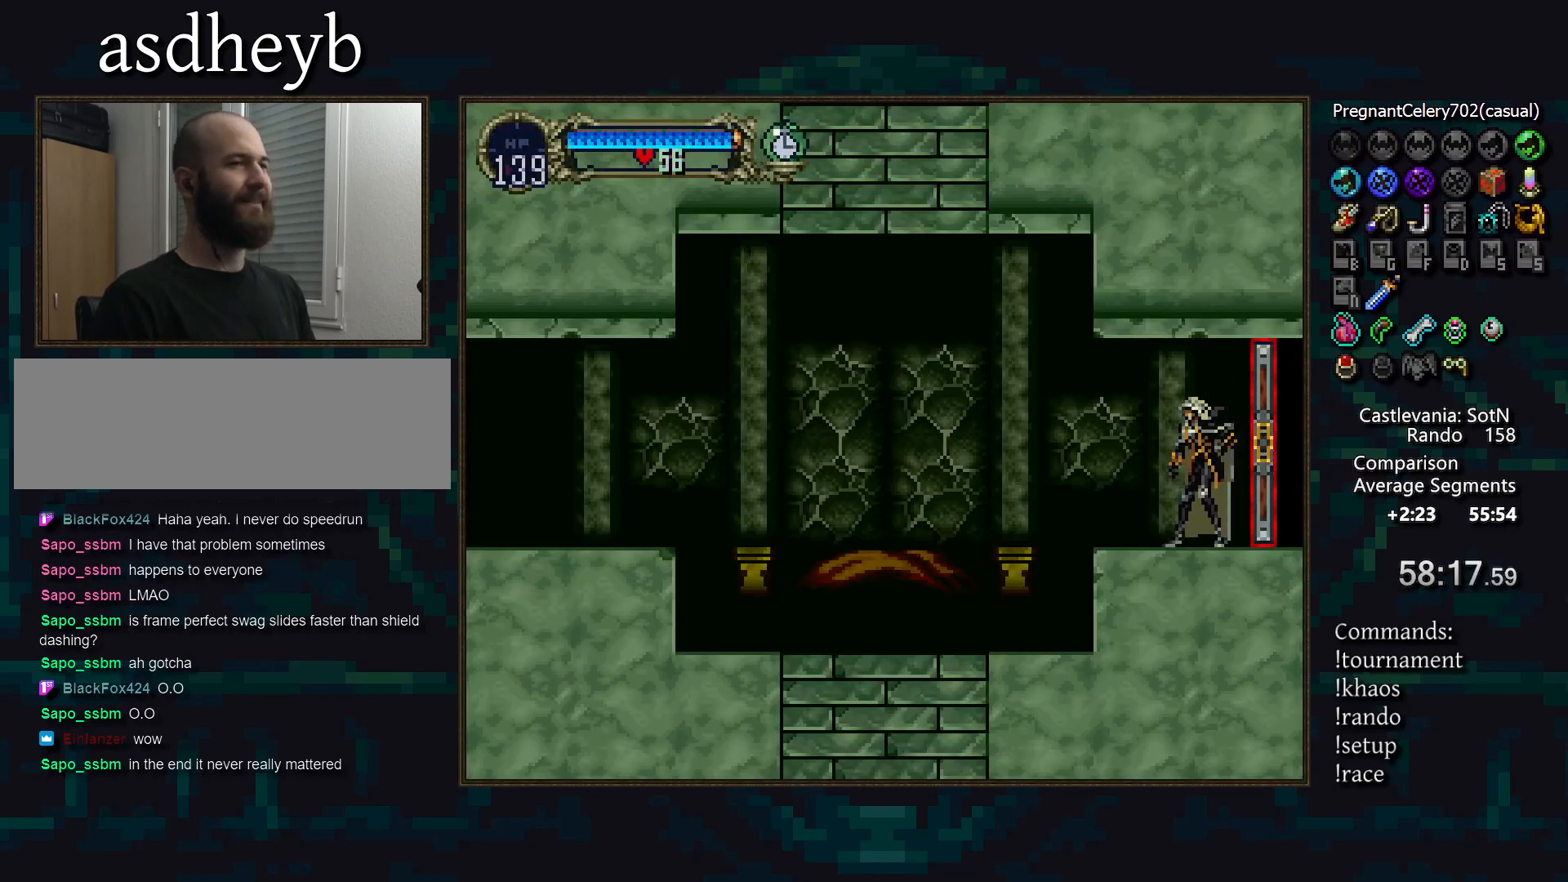
{"buttons": [], "events": []}
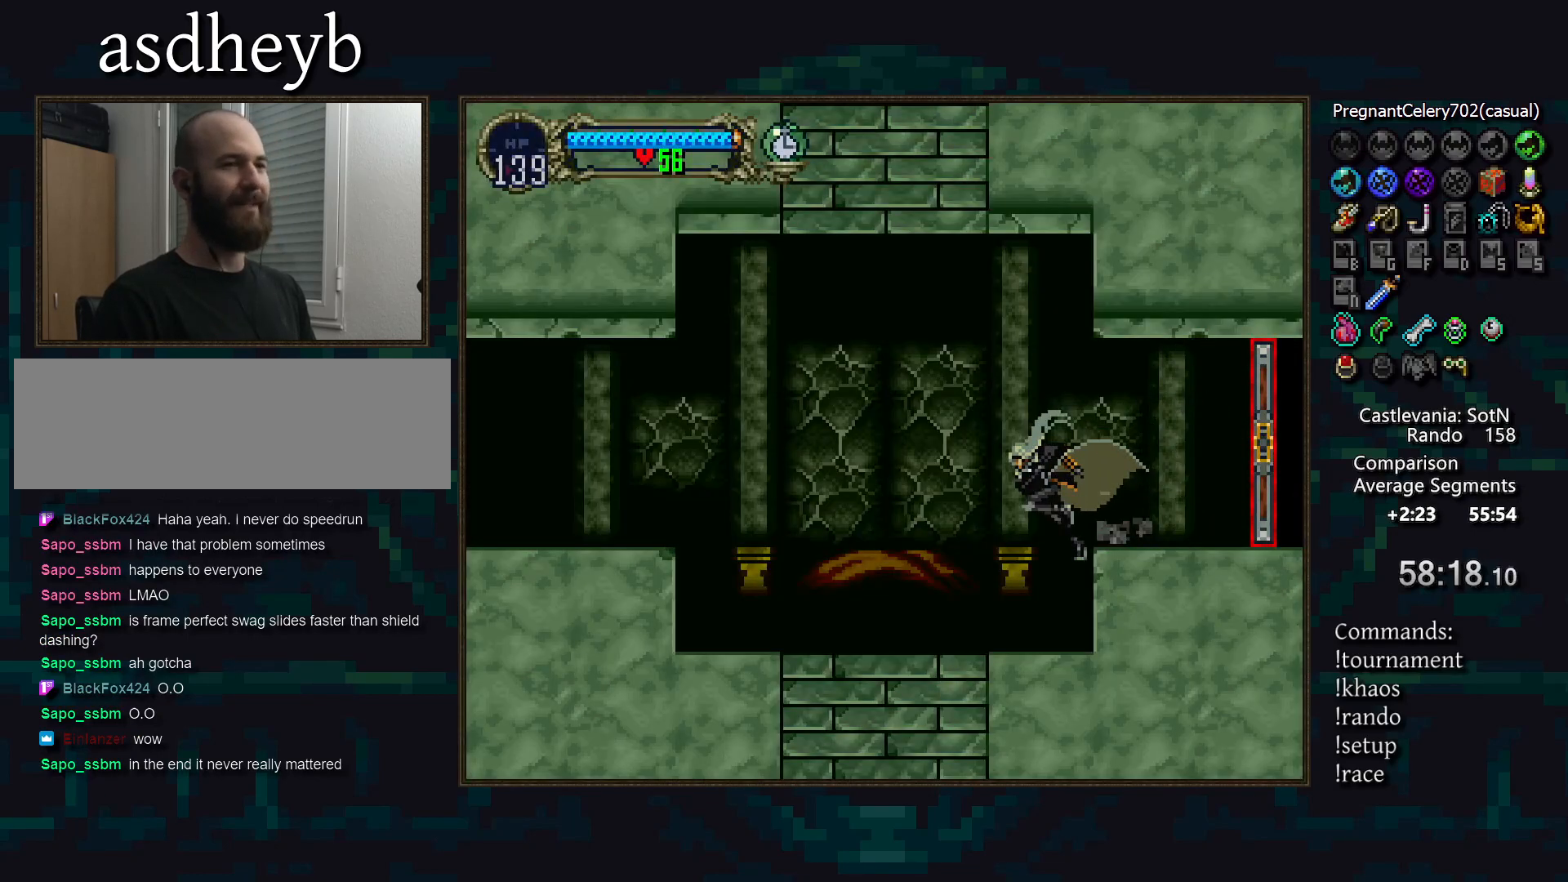
{"buttons": ["TRIANGLE"], "events": [[17, "DPAD_RIGHT", "down"], [133, "DPAD_RIGHT", "up"], [133, "TRIANGLE", "down"], [217, "TRIANGLE", "up"], [250, "CIRCLE", "down"], [300, "TRIANGLE", "down"], [317, "CIRCLE", "up"], [367, "TRIANGLE", "up"], [417, "CIRCLE", "down"], [450, "TRIANGLE", "down"], [483, "CIRCLE", "up"]]}
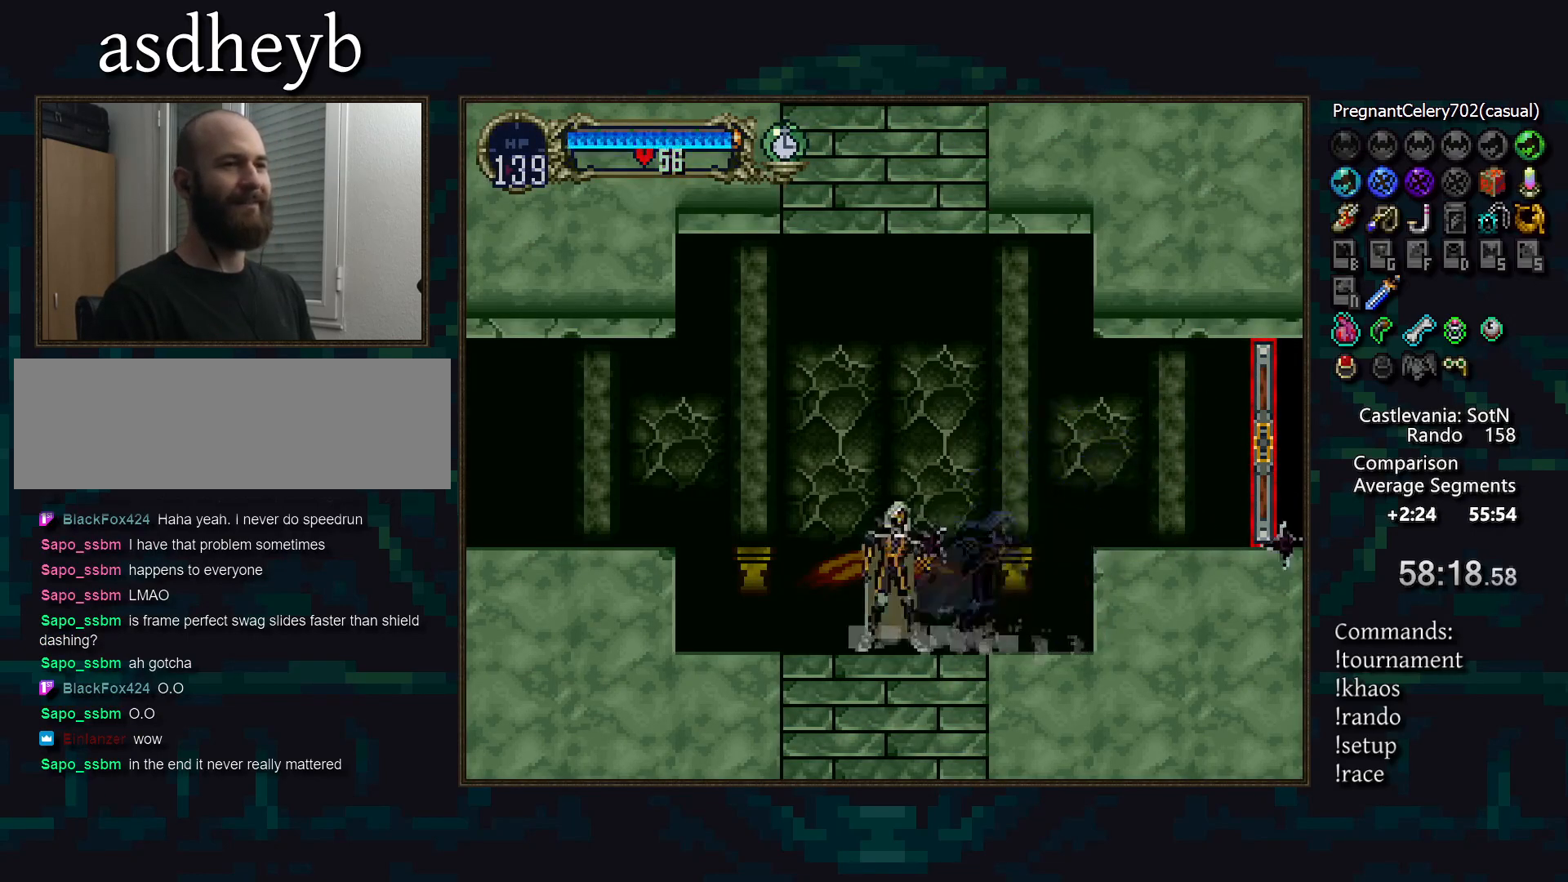
{"buttons": ["CROSS"], "events": [[33, "TRIANGLE", "up"], [67, "CIRCLE", "down"], [100, "TRIANGLE", "down"], [133, "CIRCLE", "up"], [167, "TRIANGLE", "up"], [267, "CROSS", "down"], [367, "CROSS", "up"], [433, "CROSS", "down"]]}
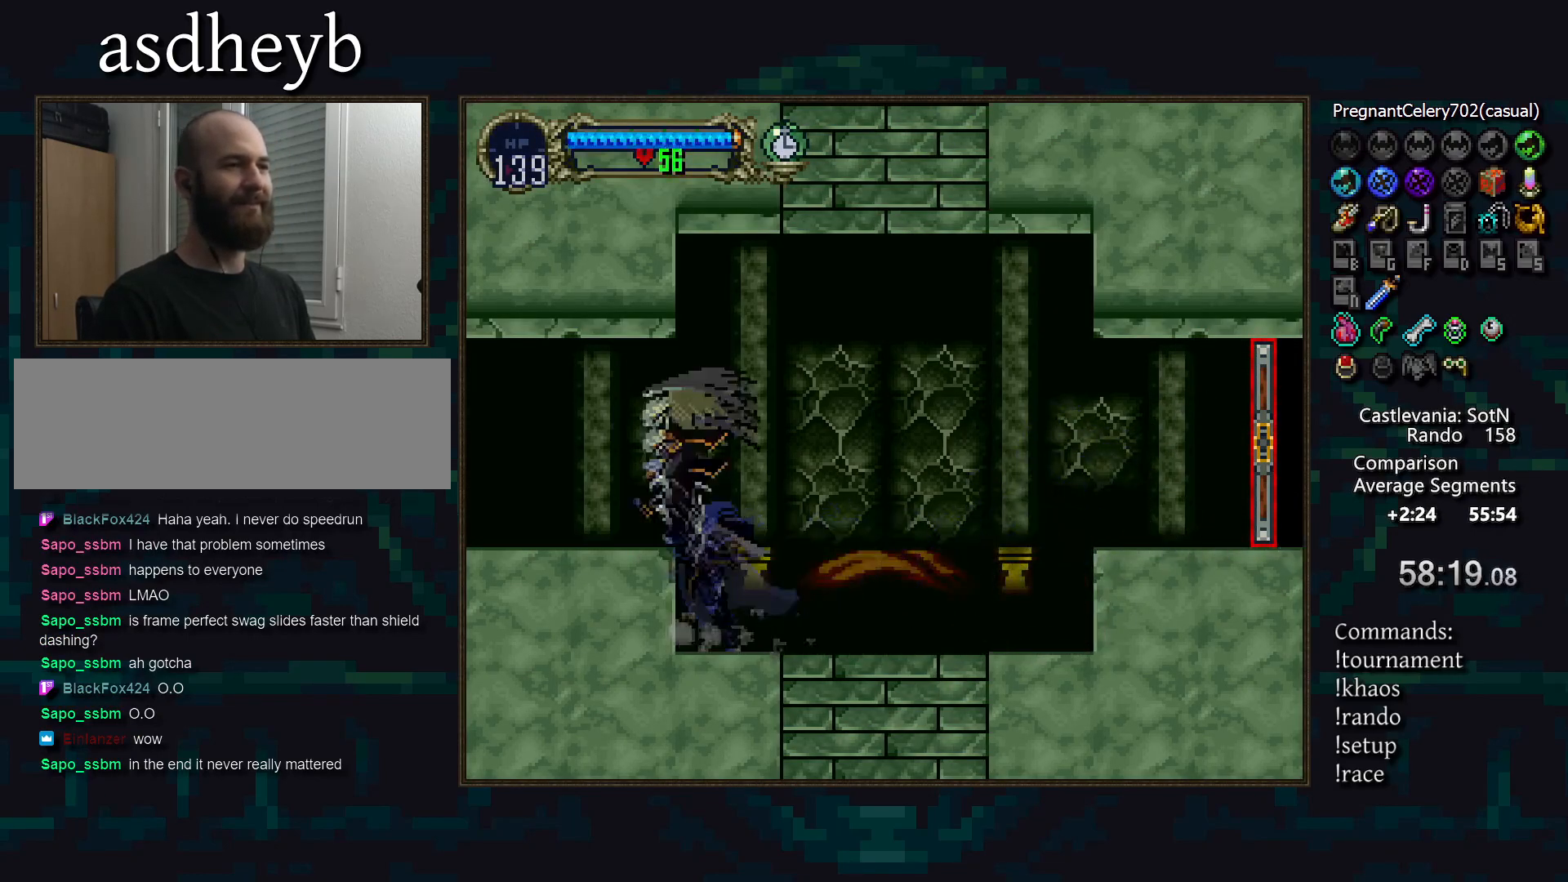
{"buttons": [], "events": [[17, "CROSS", "up"], [17, "DPAD_DOWN", "down"], [83, "CROSS", "down"], [117, "DPAD_DOWN", "up"], [150, "CROSS", "up"]]}
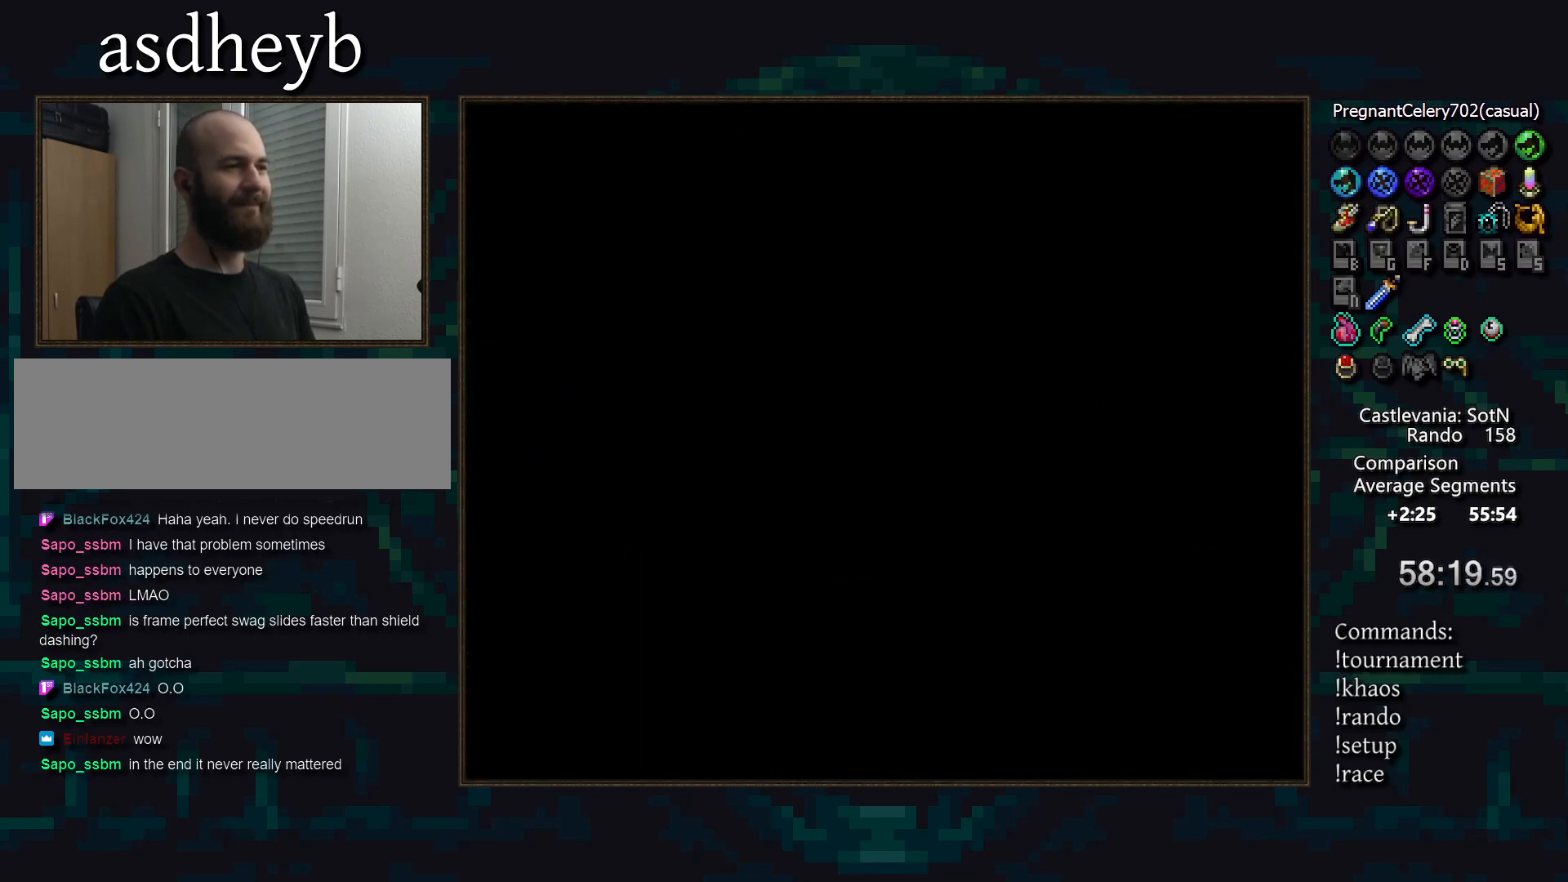
{"buttons": ["CROSS"], "events": [[383, "CROSS", "down"]]}
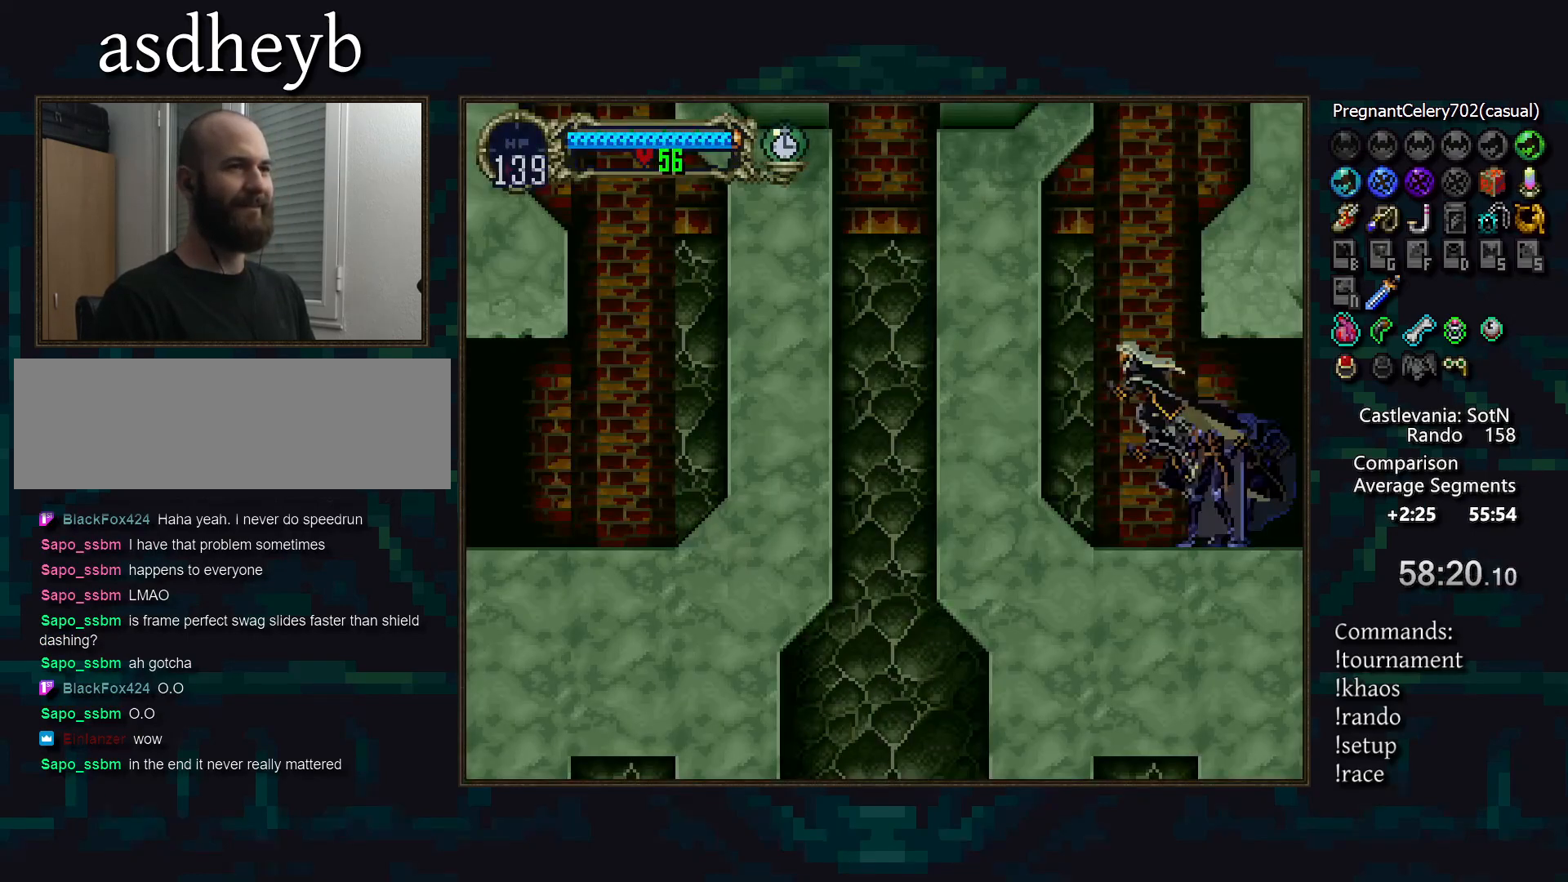
{"buttons": [], "events": [[100, "DPAD_RIGHT", "down"], [133, "CROSS", "up"], [200, "CROSS", "down"], [433, "CROSS", "up"], [500, "DPAD_RIGHT", "up"]]}
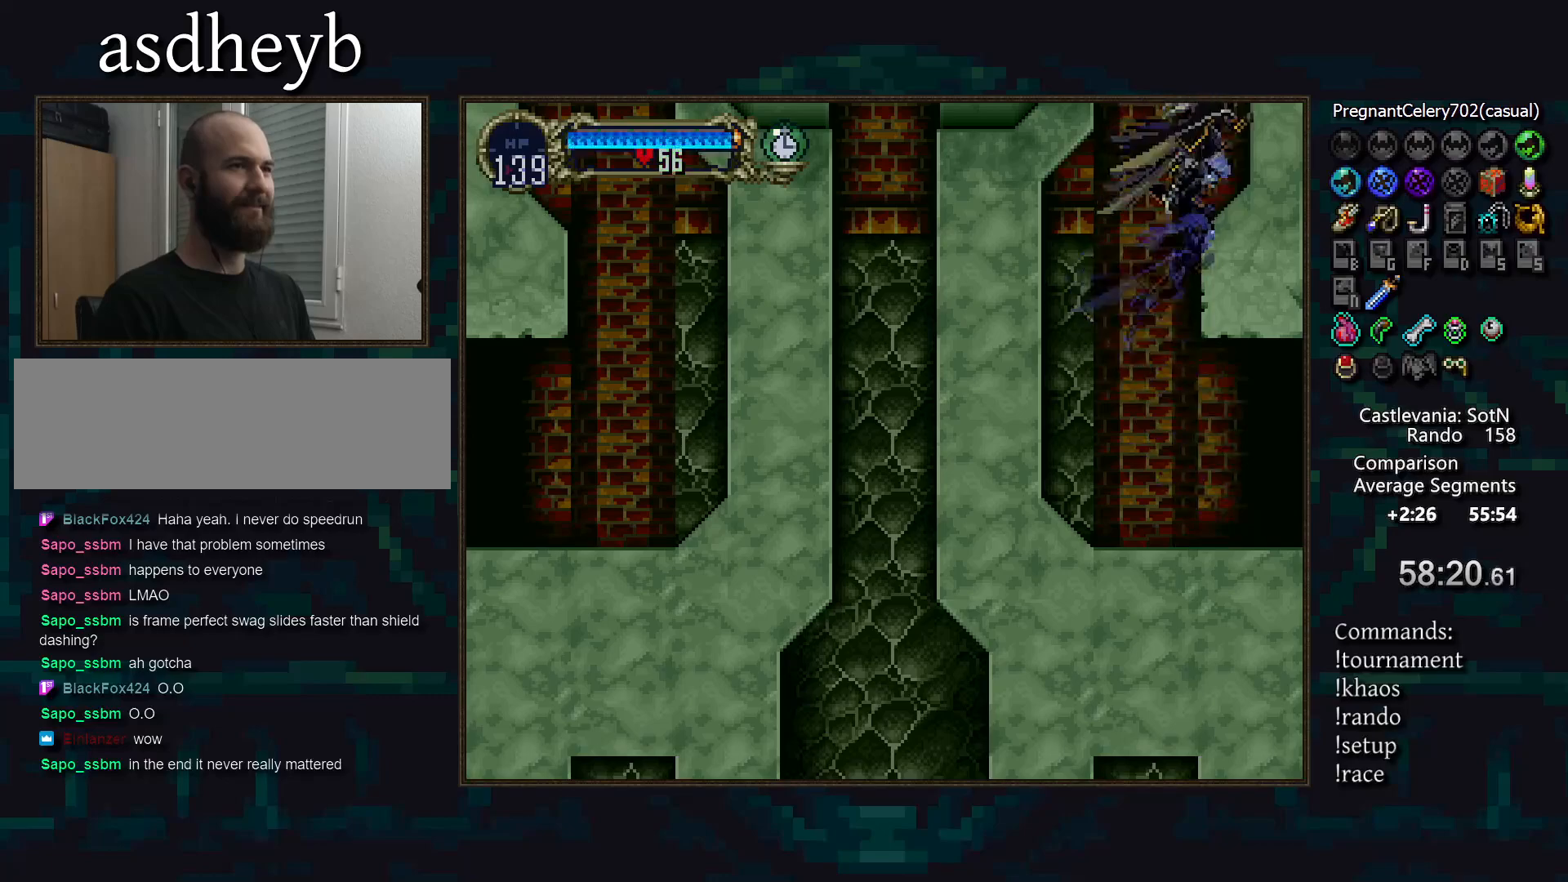
{"buttons": ["CROSS"], "events": [[200, "CROSS", "down"]]}
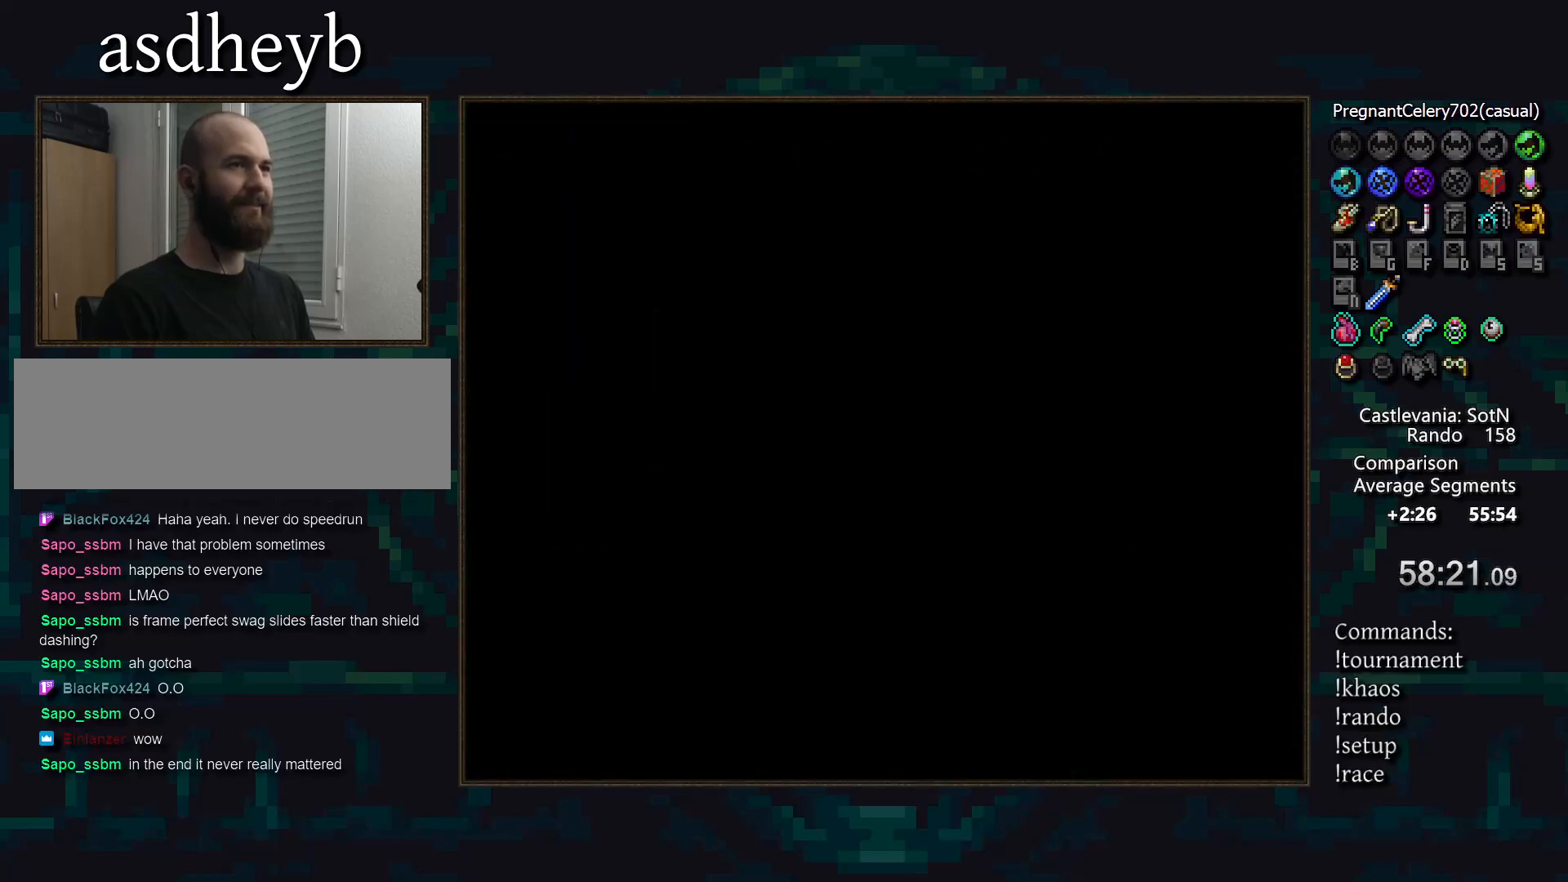
{"buttons": [], "events": [[50, "CROSS", "up"], [133, "CROSS", "down"], [217, "CROSS", "up"], [217, "DPAD_DOWN", "down"], [283, "CROSS", "down"], [317, "DPAD_DOWN", "up"], [350, "CROSS", "up"]]}